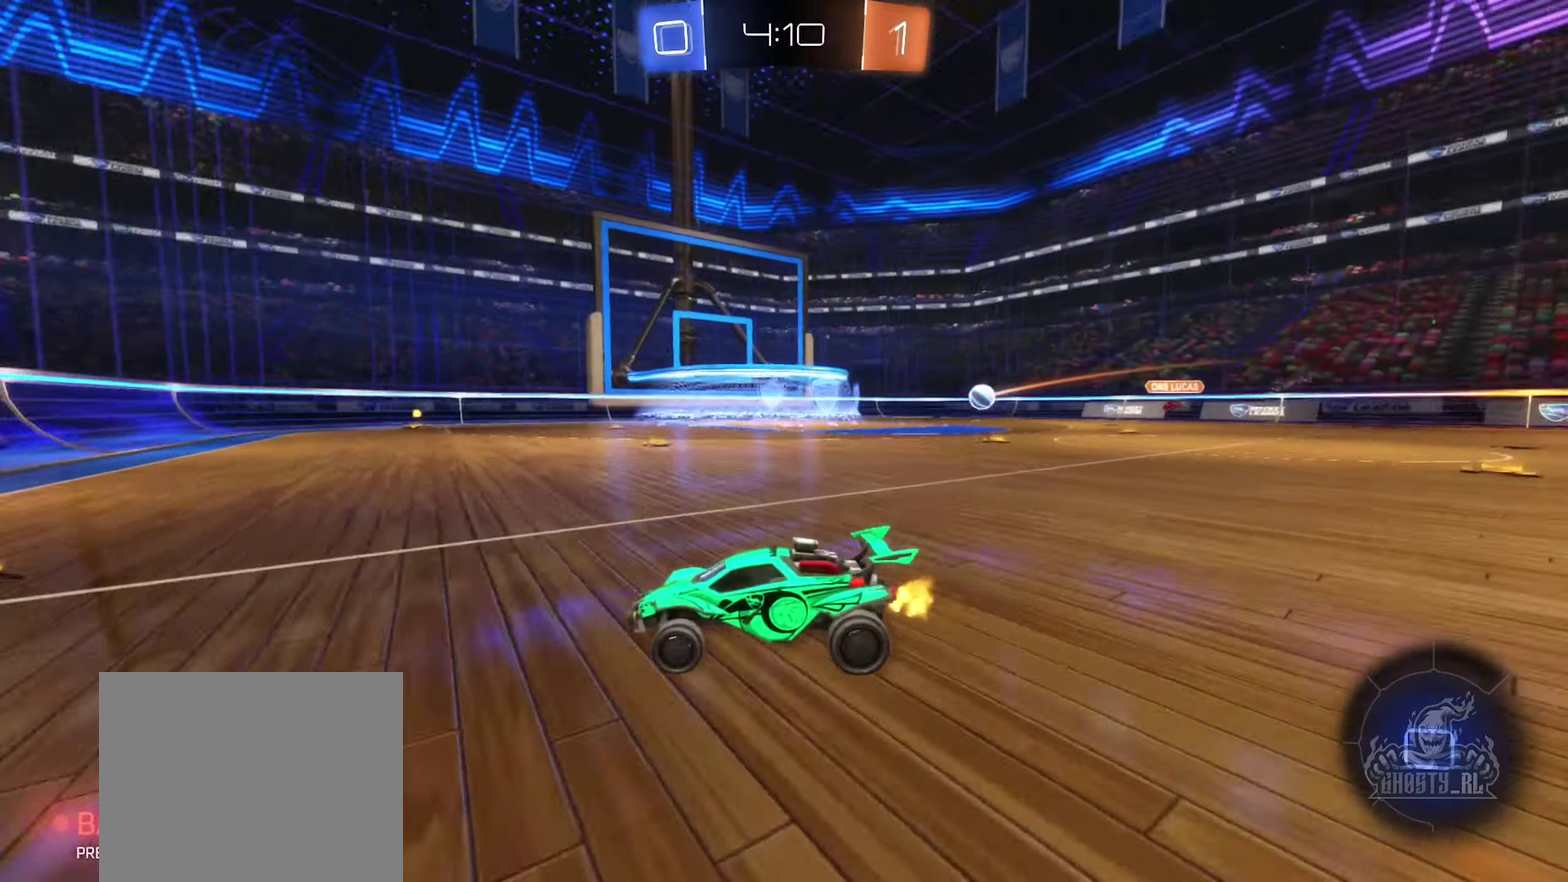
Gameplay with a controller (Xbox layout); each line is a JSON object with the inputs held at the frame after it (dt_ms = milliseconds from this image to that frame). "events" lists button and stick changes between this image and that frame as [ms after this image, input, new state], when the widget could be followed in between.
{"dt_ms": 400, "buttons": ["B", "R2"], "left_stick": "right", "right_stick": "center", "events": [[167, "left_stick", "right"], [250, "B", "down"]]}
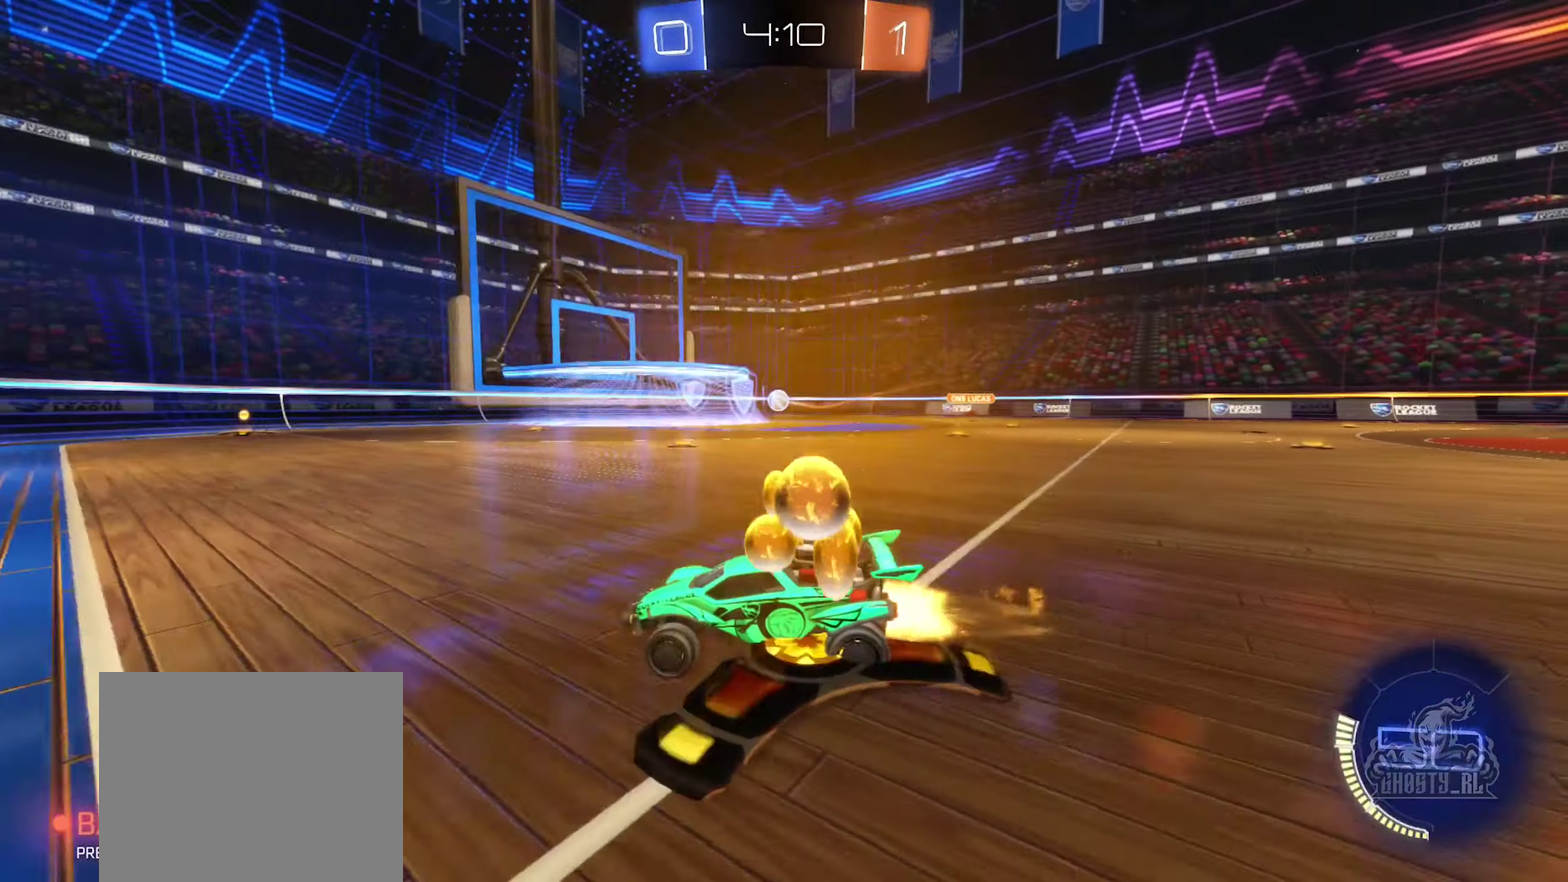
{"dt_ms": 500, "buttons": ["B", "R2"], "left_stick": "center", "right_stick": "center", "events": [[500, "left_stick", "center"]]}
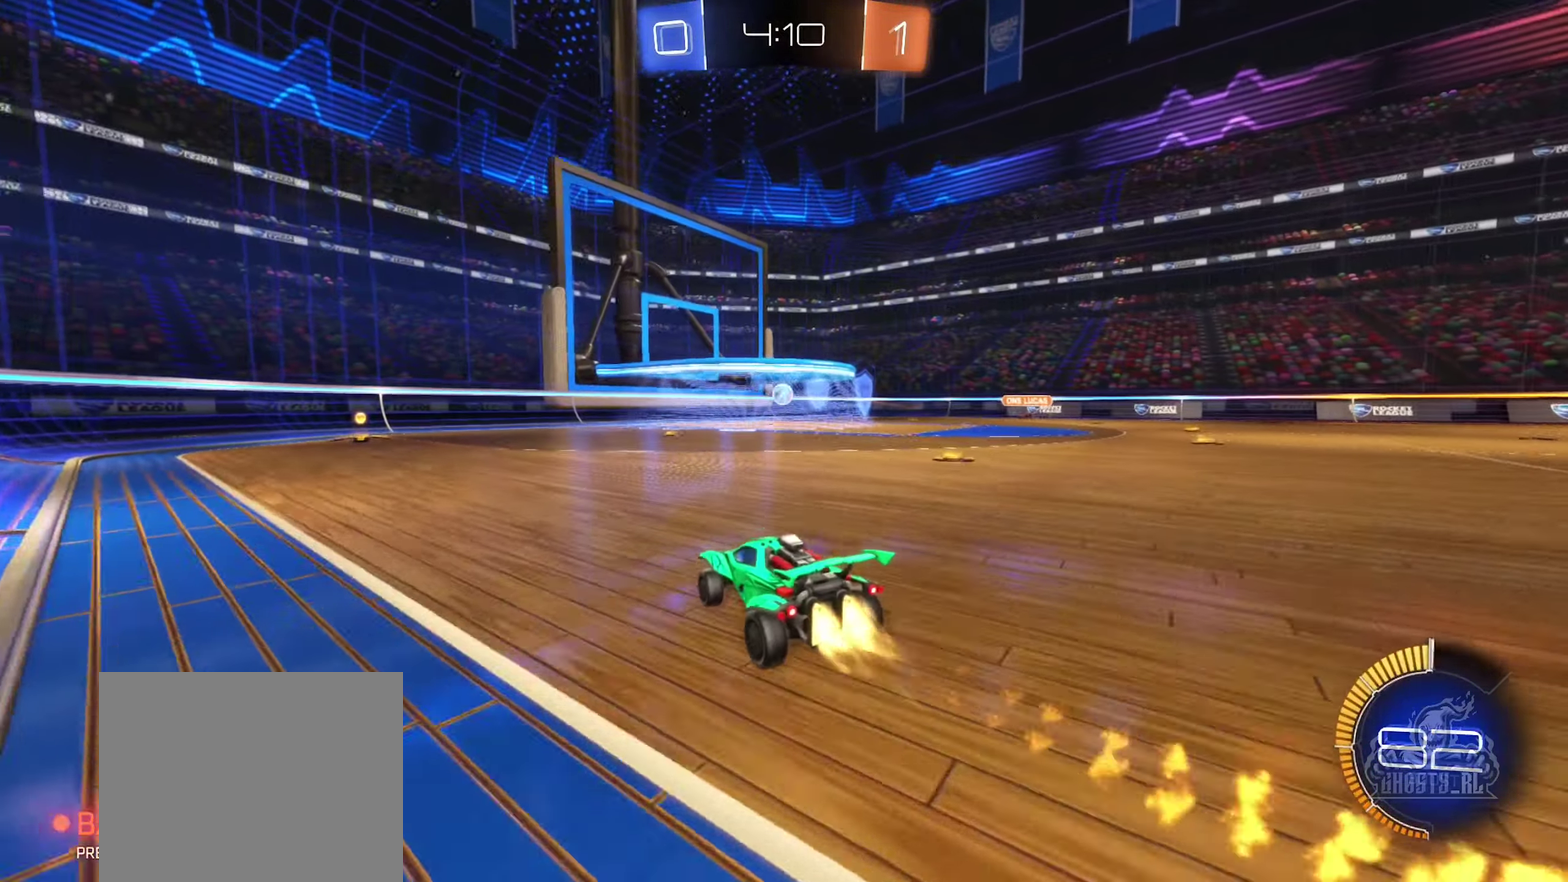
{"dt_ms": 500, "buttons": ["R2"], "left_stick": "right", "right_stick": "center", "events": [[167, "B", "up"], [467, "left_stick", "right"]]}
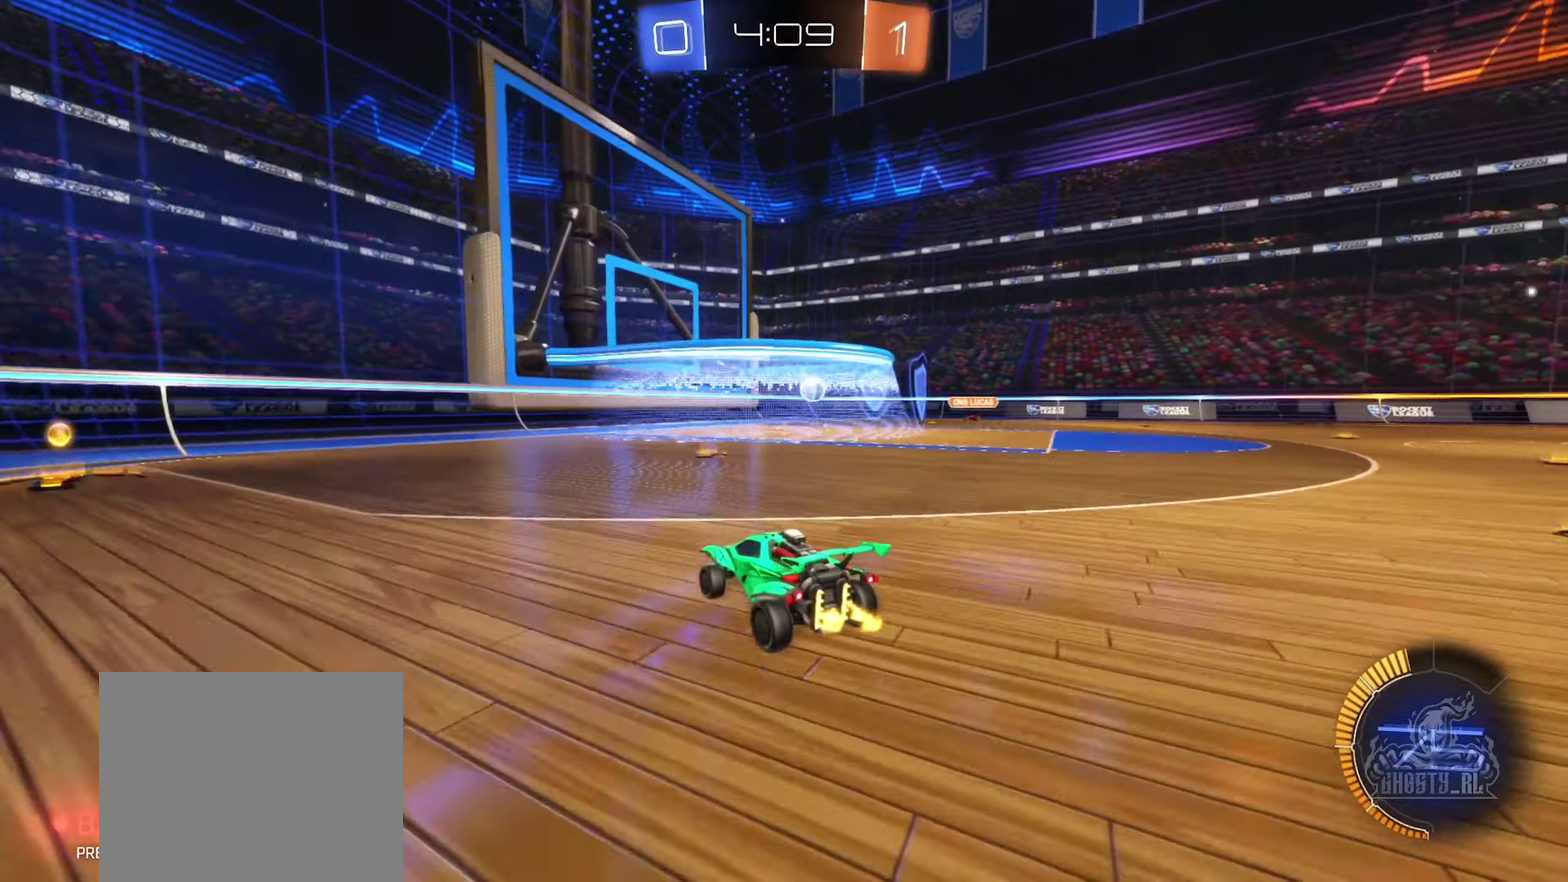
{"dt_ms": 400, "buttons": ["R2"], "left_stick": "center", "right_stick": "center", "events": [[34, "left_stick", "center"], [84, "left_stick", "left"], [200, "left_stick", "center"]]}
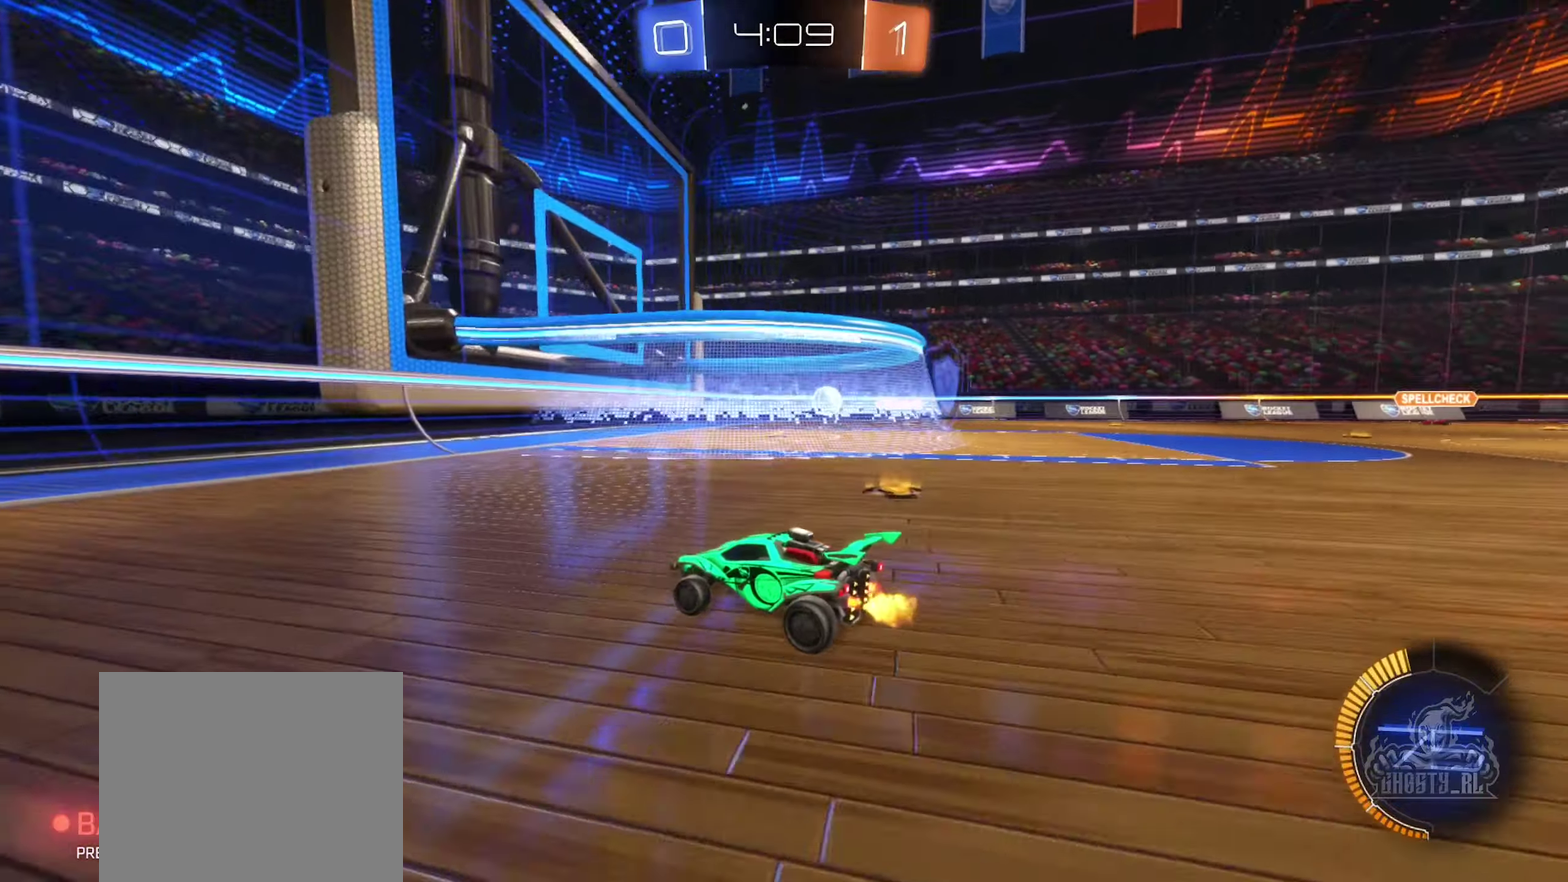
{"dt_ms": 600, "buttons": [], "left_stick": "center", "right_stick": "center", "events": [[34, "left_stick", "right"], [150, "L2", "down"], [217, "R2", "up"], [317, "L2", "up"], [517, "left_stick", "down-right"], [600, "left_stick", "center"]]}
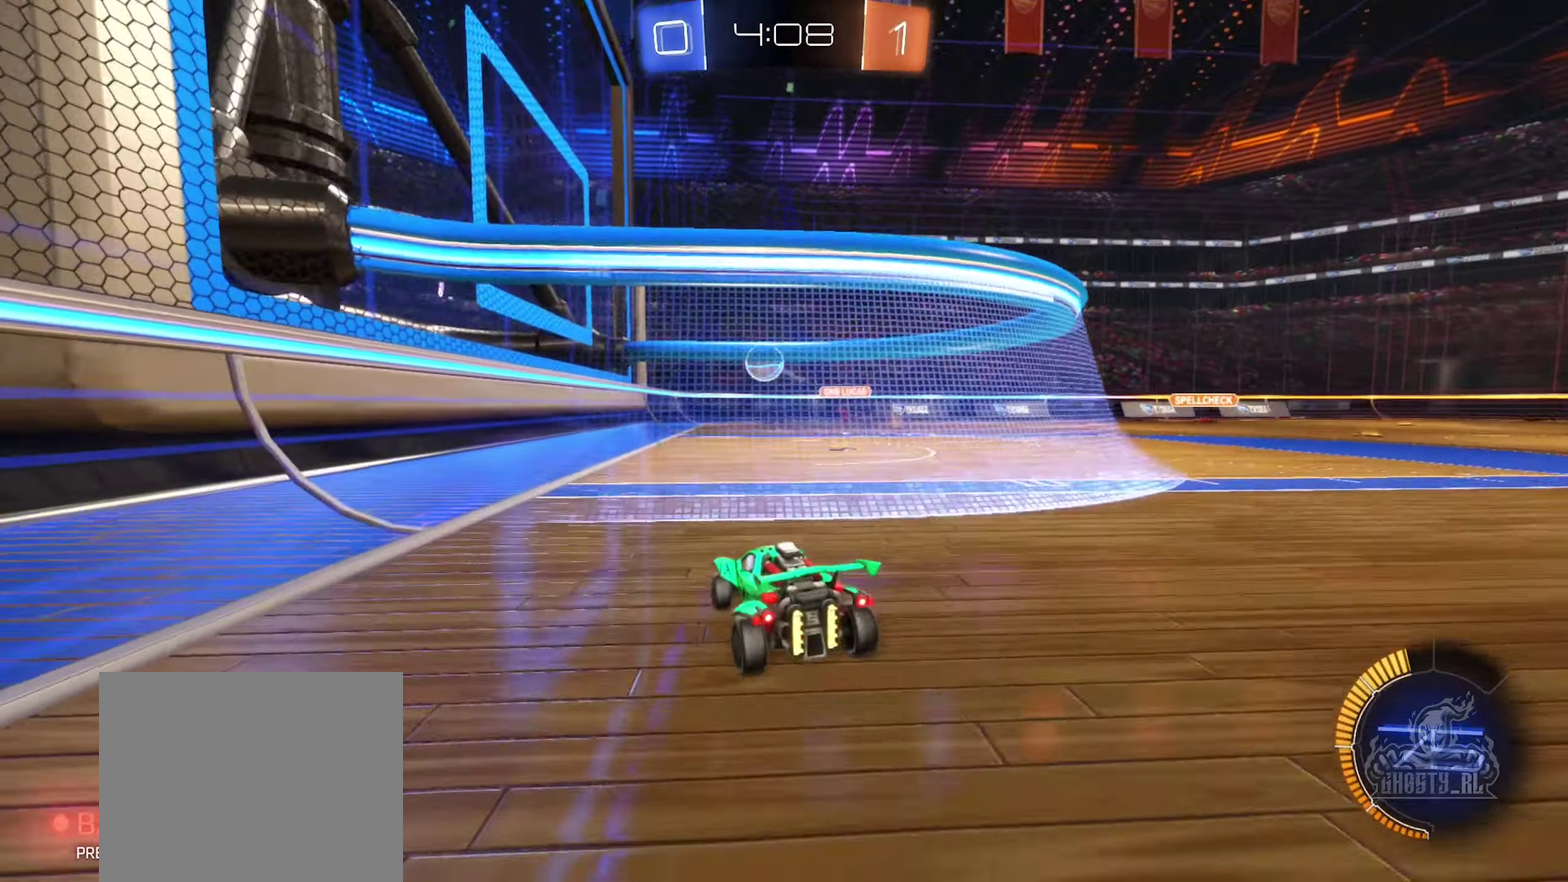
{"dt_ms": 300, "buttons": [], "left_stick": "down-right", "right_stick": "center", "events": [[167, "left_stick", "right"], [300, "left_stick", "down-right"]]}
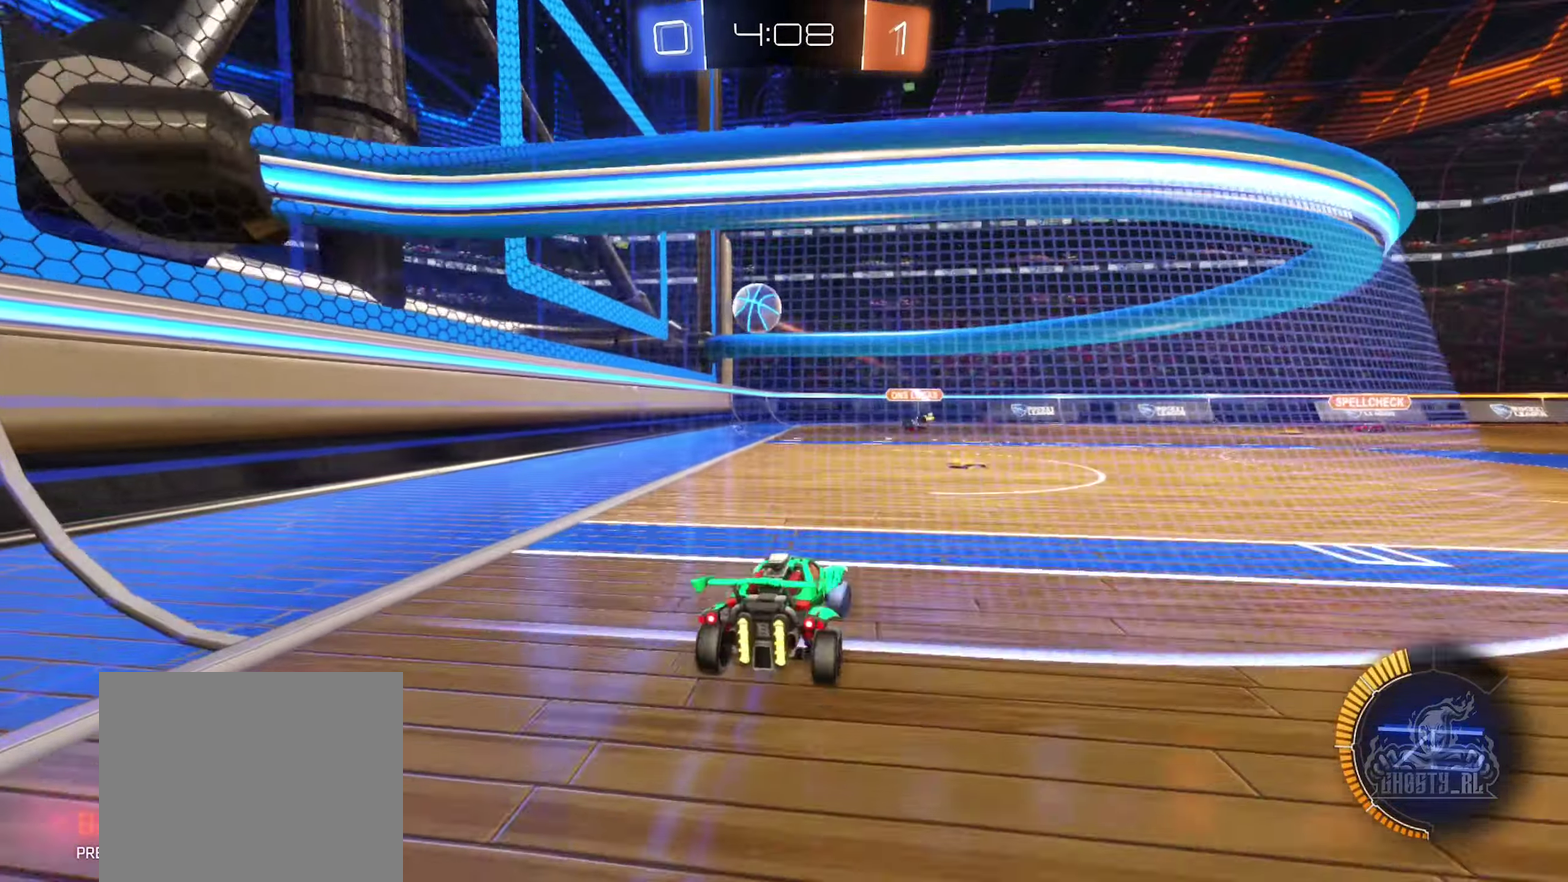
{"dt_ms": 900, "buttons": [], "left_stick": "up-left", "right_stick": "center", "events": [[217, "R2", "down"], [234, "left_stick", "center"], [267, "B", "down"], [300, "A", "down"], [300, "left_stick", "down-right"], [467, "left_stick", "center"], [500, "A", "up"], [584, "A", "down"], [584, "R2", "up"], [600, "left_stick", "left"], [717, "A", "up"], [717, "B", "up"], [784, "left_stick", "up-left"]]}
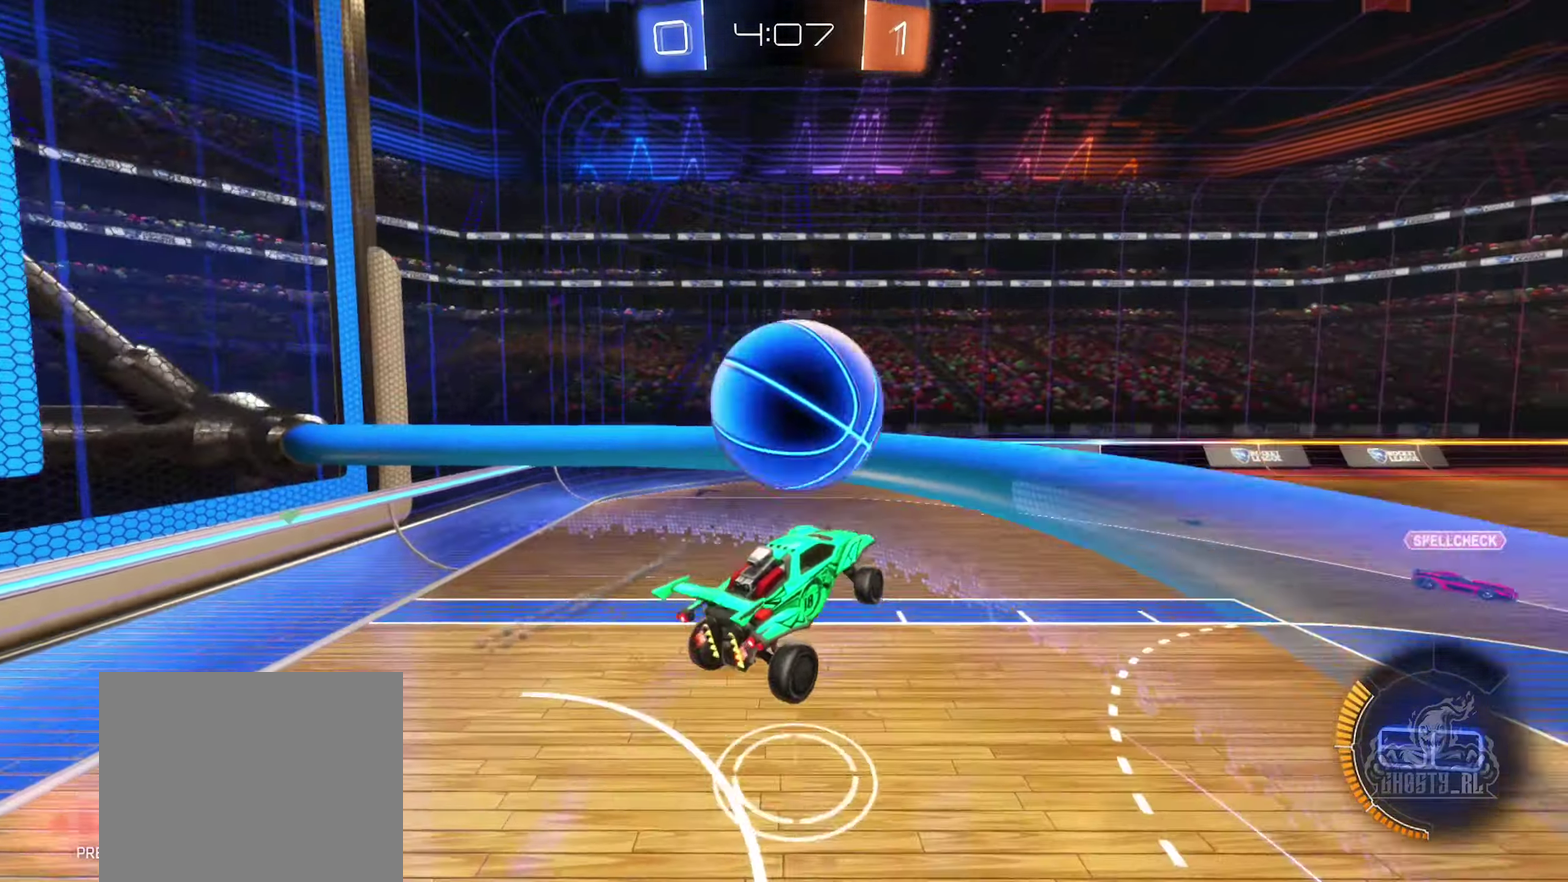
{"dt_ms": 300, "buttons": [], "left_stick": "center", "right_stick": "center", "events": [[17, "B", "down"], [34, "left_stick", "up"], [167, "left_stick", "up-right"], [217, "B", "up"], [284, "left_stick", "center"]]}
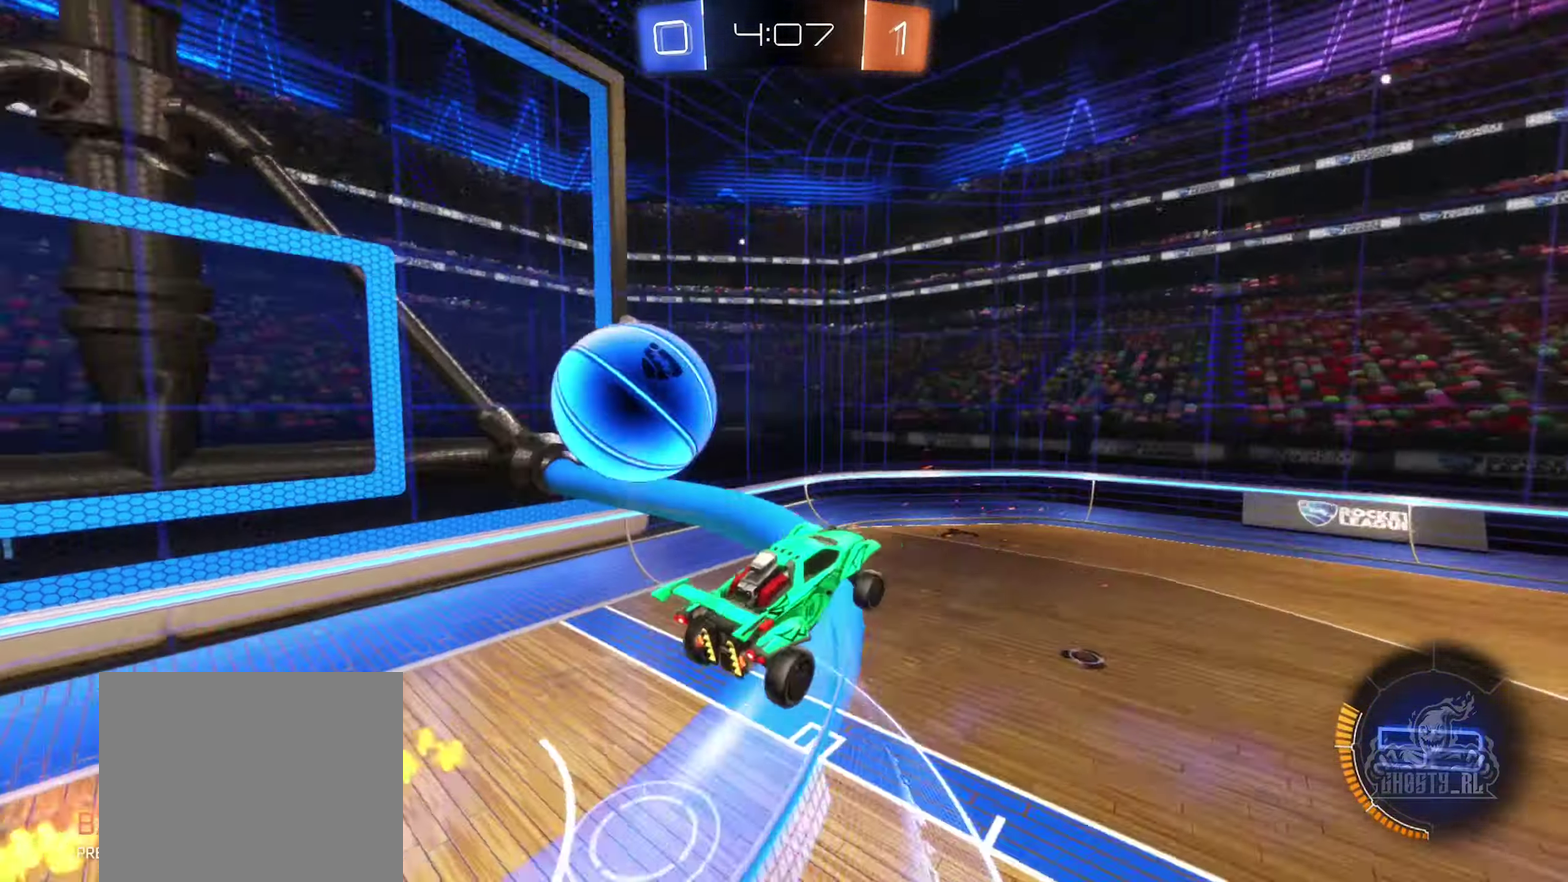
{"dt_ms": 600, "buttons": [], "left_stick": "down", "right_stick": "center", "events": [[384, "left_stick", "up"], [550, "left_stick", "center"], [600, "left_stick", "down"]]}
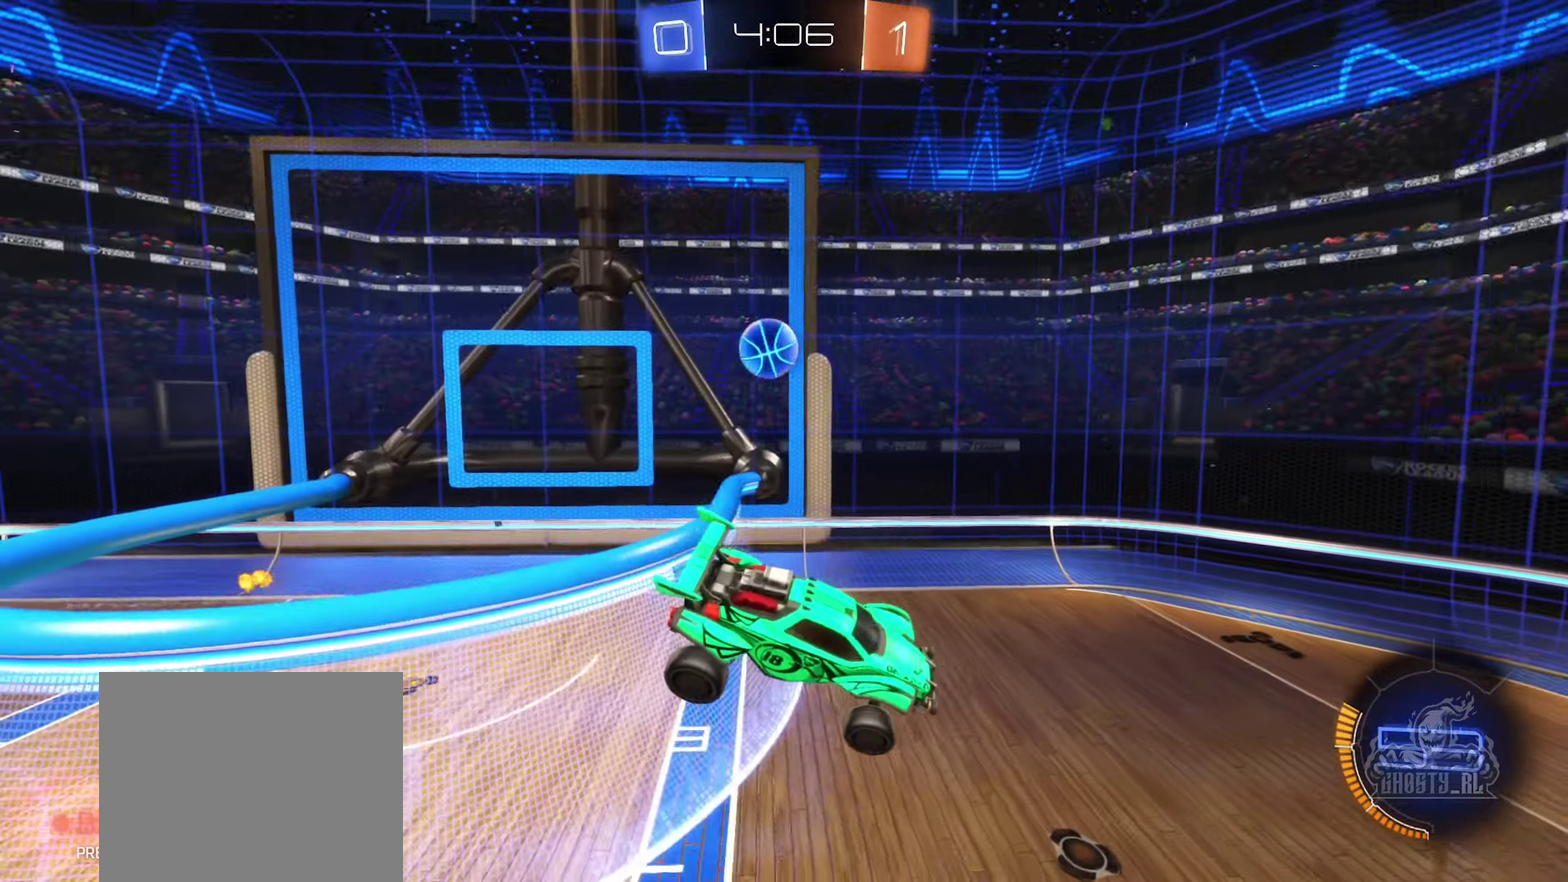
{"dt_ms": 400, "buttons": [], "left_stick": "center", "right_stick": "center", "events": [[150, "L1", "down"], [267, "L1", "up"], [267, "left_stick", "center"]]}
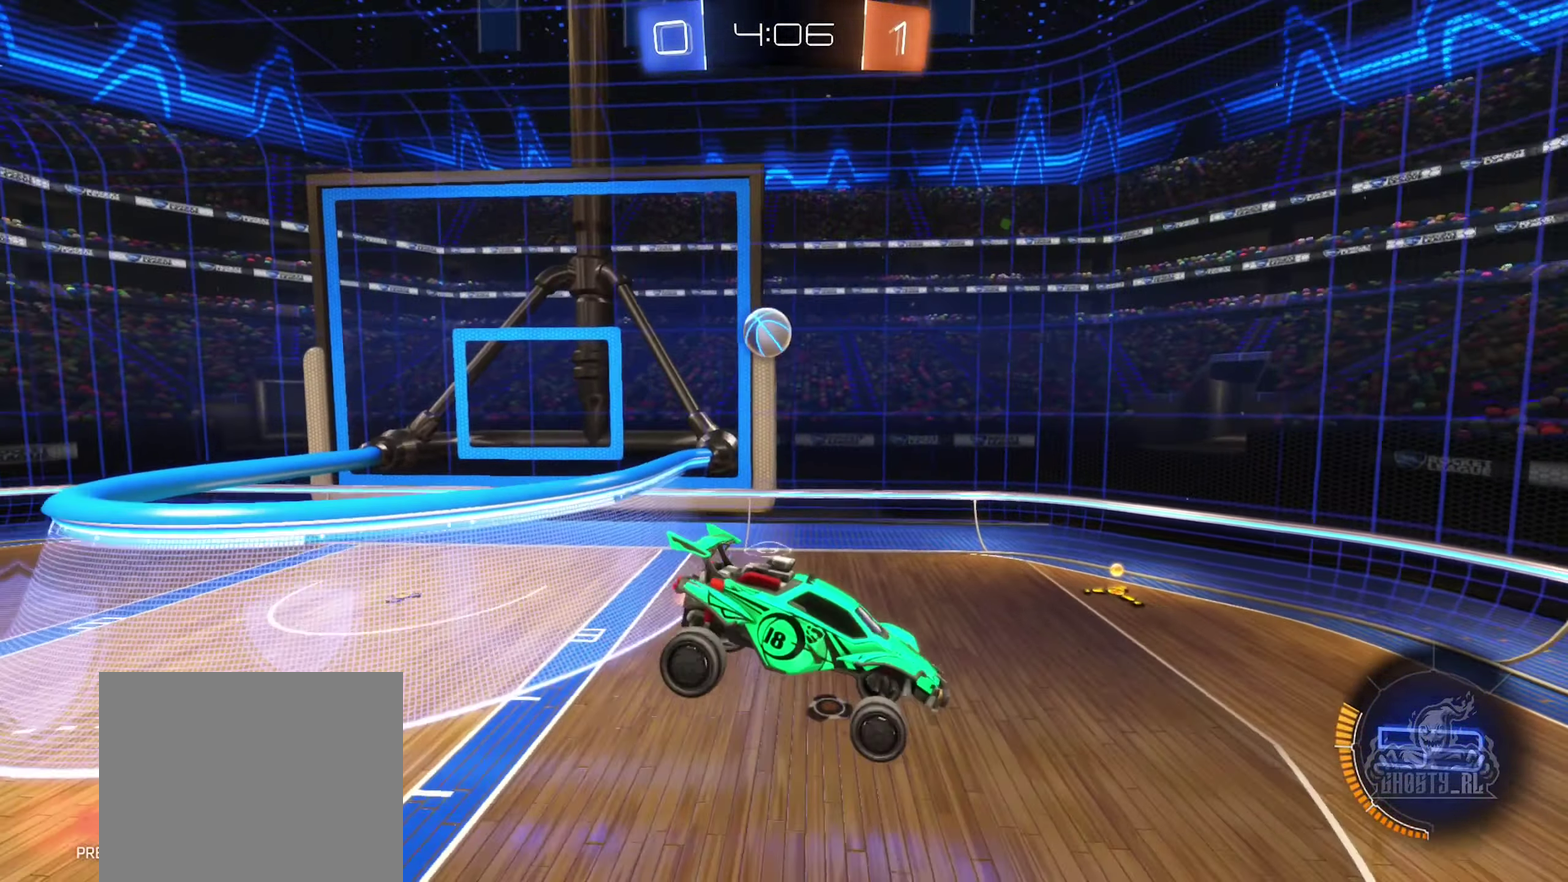
{"dt_ms": 500, "buttons": [], "left_stick": "center", "right_stick": "center", "events": []}
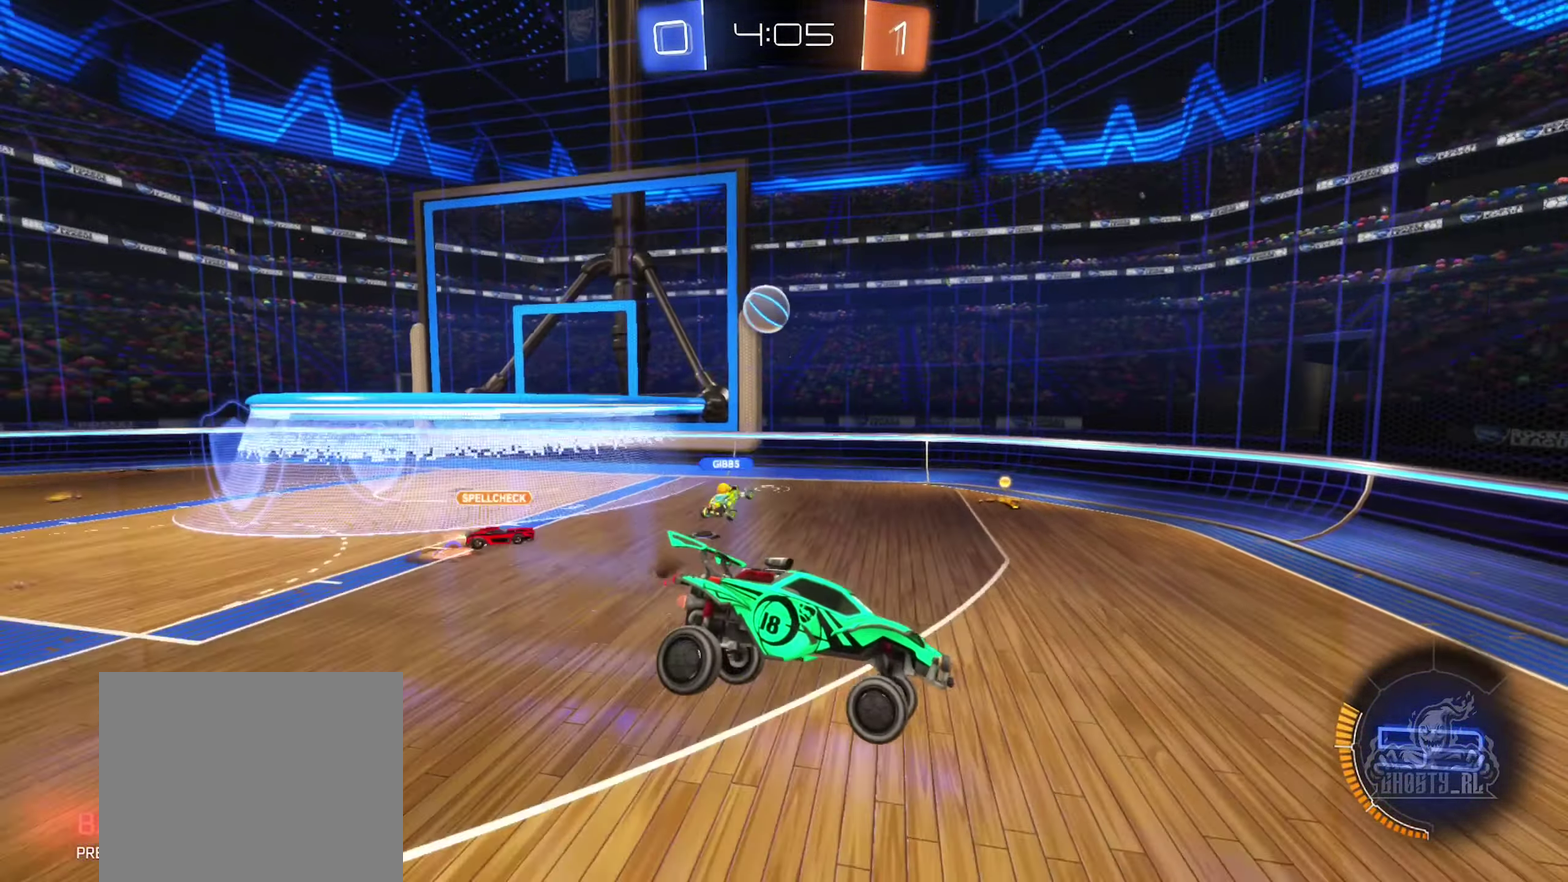
{"dt_ms": 500, "buttons": ["R2"], "left_stick": "left", "right_stick": "center", "events": [[84, "left_stick", "left"], [267, "R2", "down"]]}
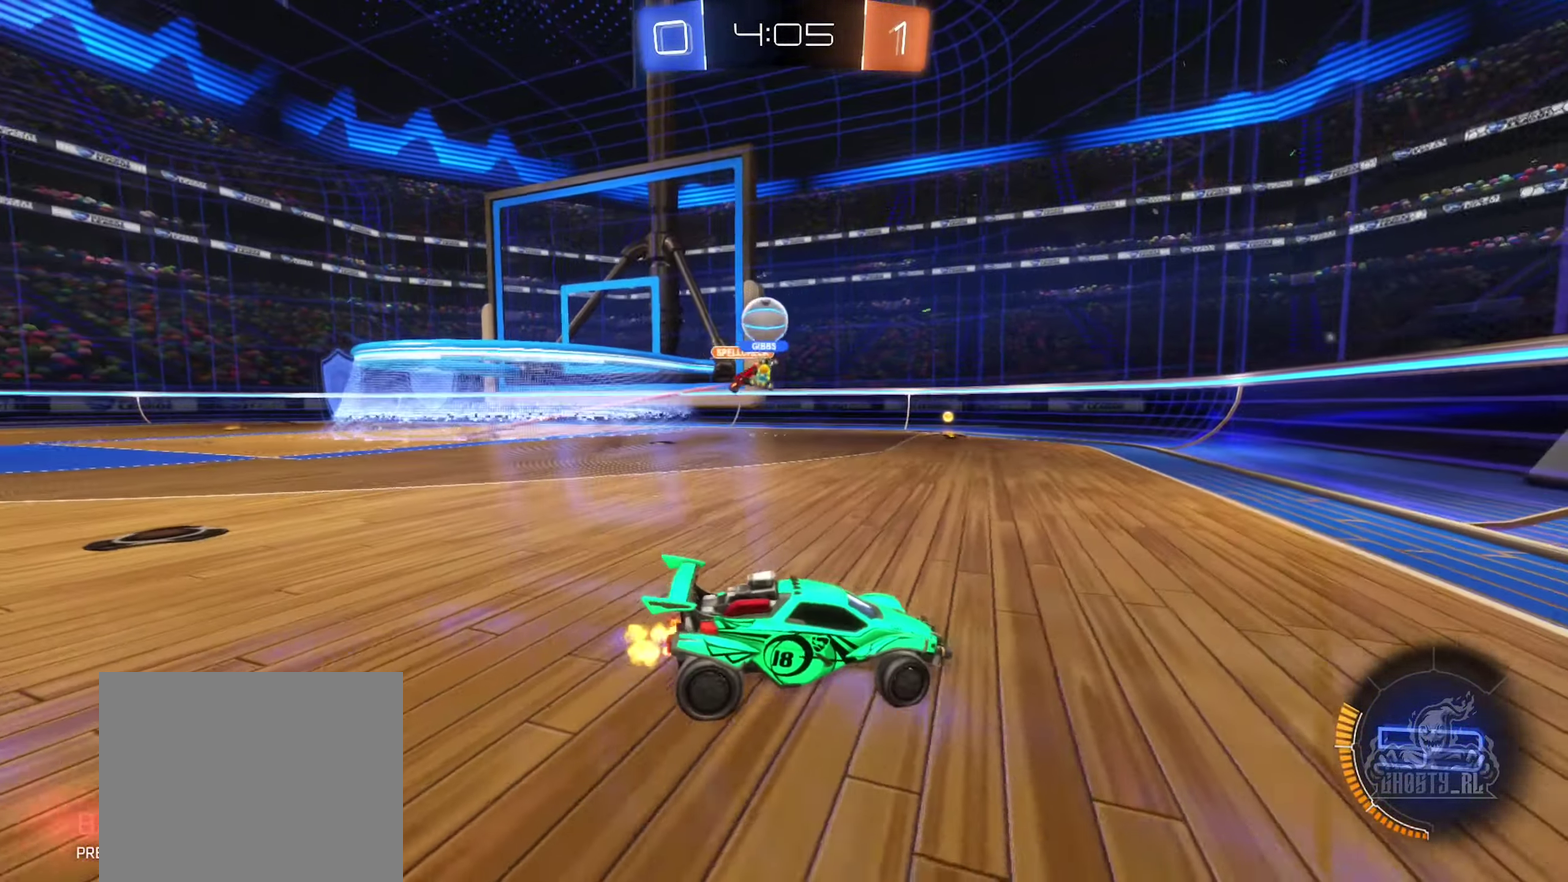
{"dt_ms": 400, "buttons": ["R2"], "left_stick": "center", "right_stick": "center", "events": [[400, "left_stick", "center"]]}
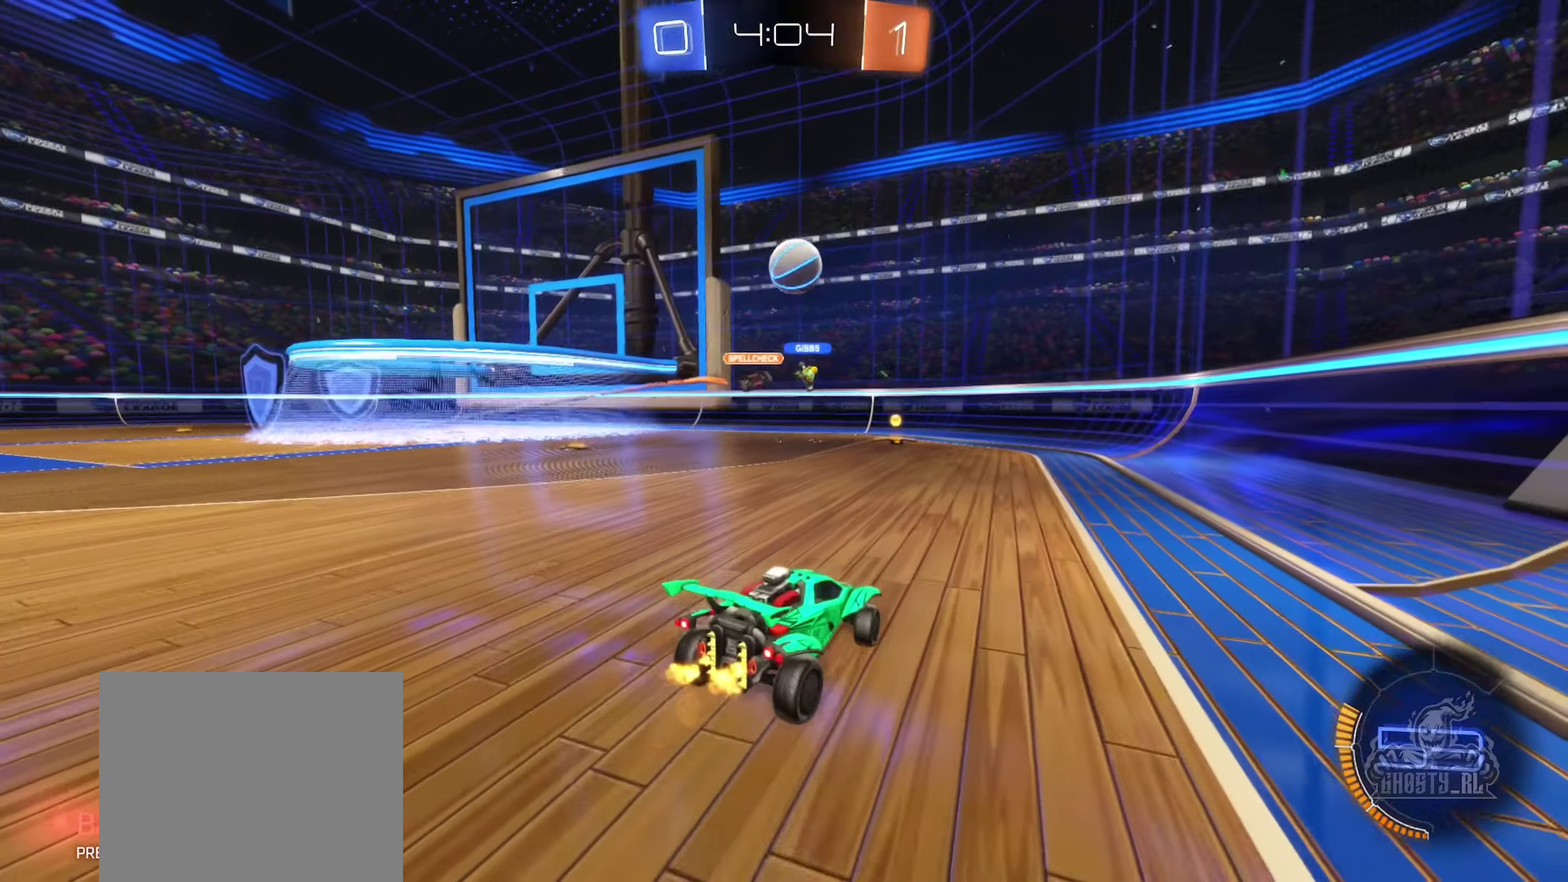
{"dt_ms": 600, "buttons": ["R2"], "left_stick": "left", "right_stick": "center", "events": [[116, "left_stick", "left"], [266, "left_stick", "center"], [600, "left_stick", "left"]]}
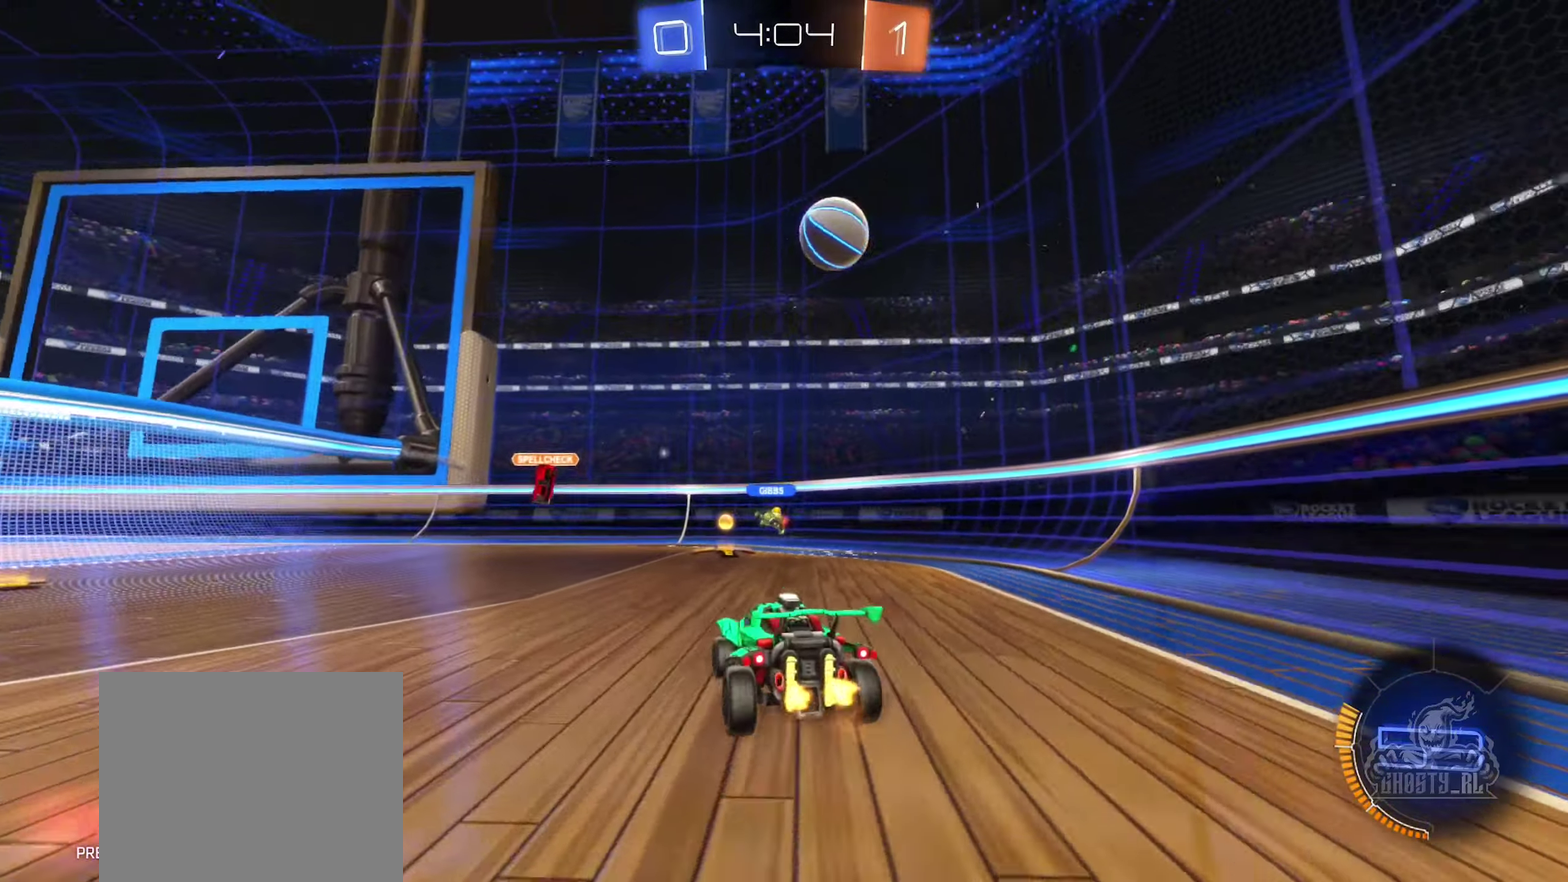
{"dt_ms": 300, "buttons": ["R2"], "left_stick": "left", "right_stick": "center", "events": []}
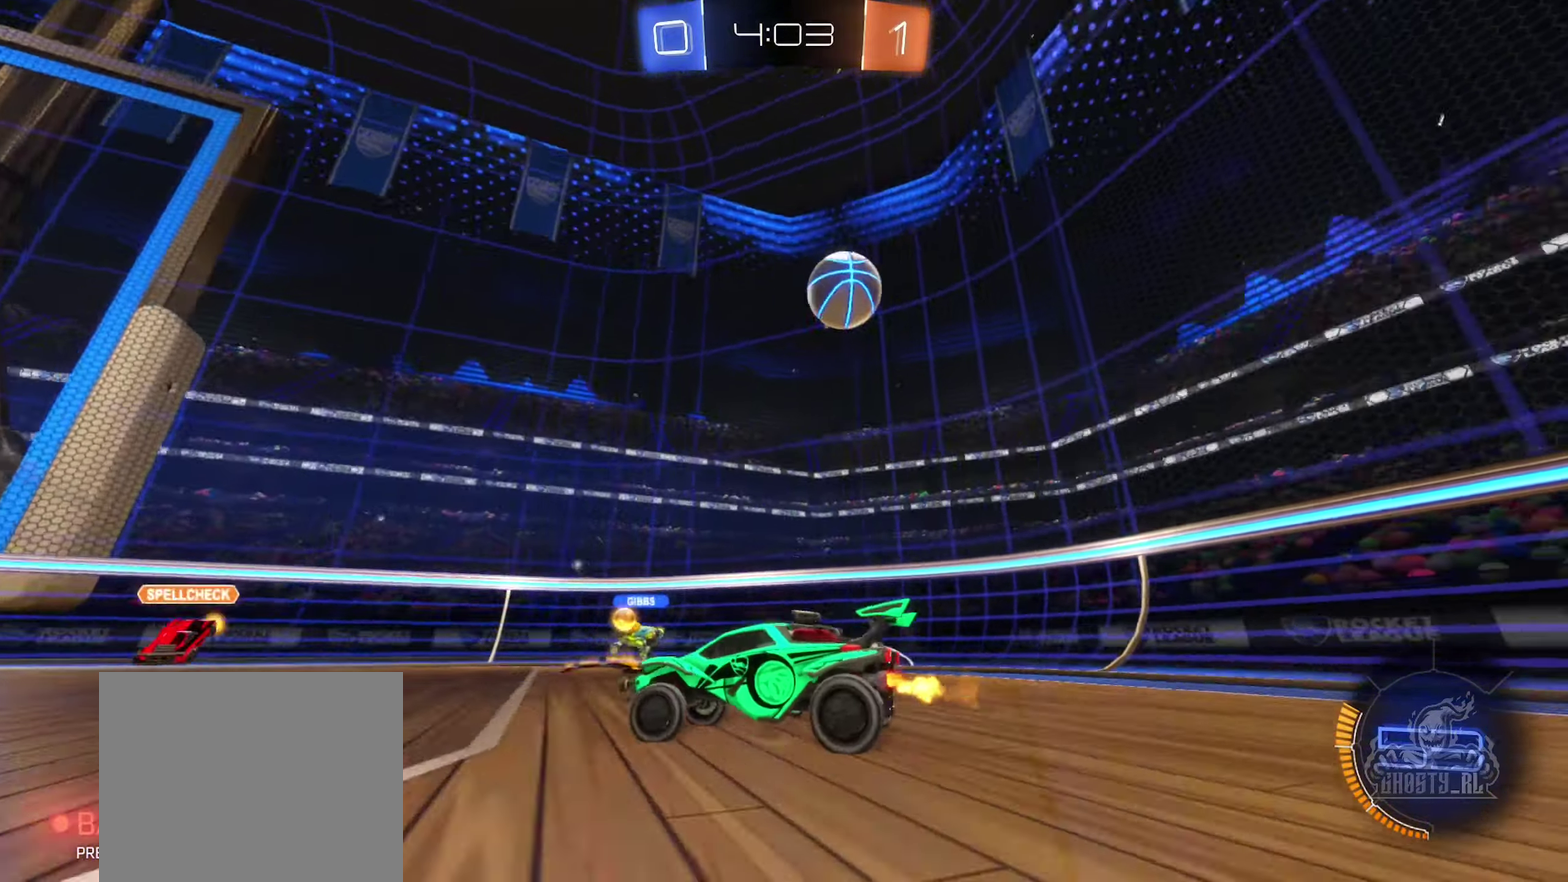
{"dt_ms": 900, "buttons": ["R2"], "left_stick": "right", "right_stick": "center", "events": [[166, "left_stick", "center"], [316, "left_stick", "left"], [583, "left_stick", "center"], [633, "R2", "up"], [700, "left_stick", "right"], [733, "L2", "down"], [816, "R2", "down"], [850, "L2", "up"]]}
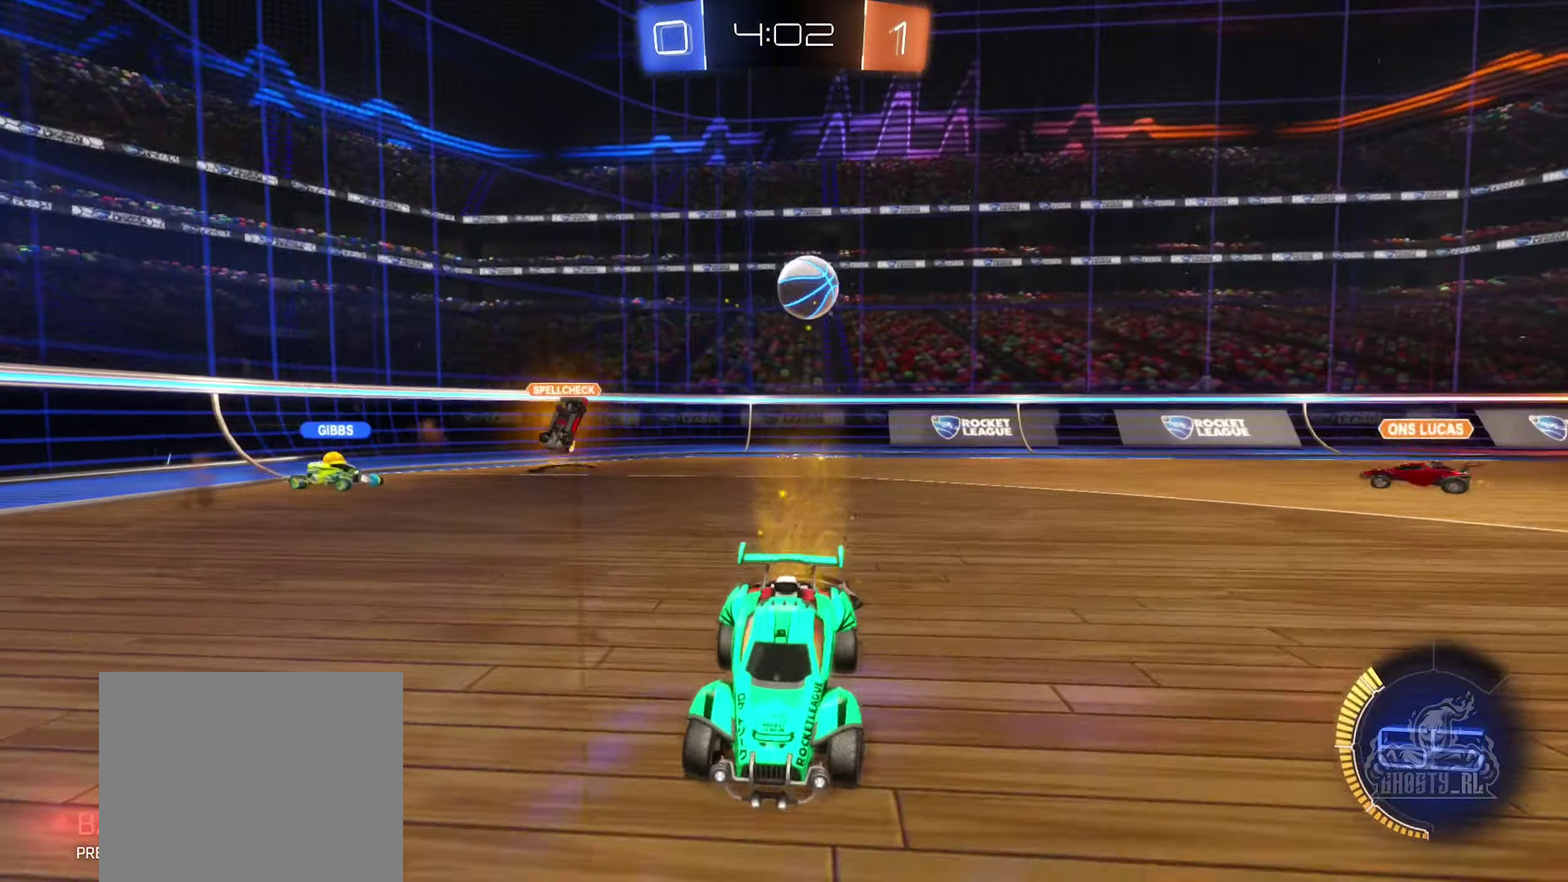
{"dt_ms": 300, "buttons": ["R2"], "left_stick": "right", "right_stick": "center", "events": []}
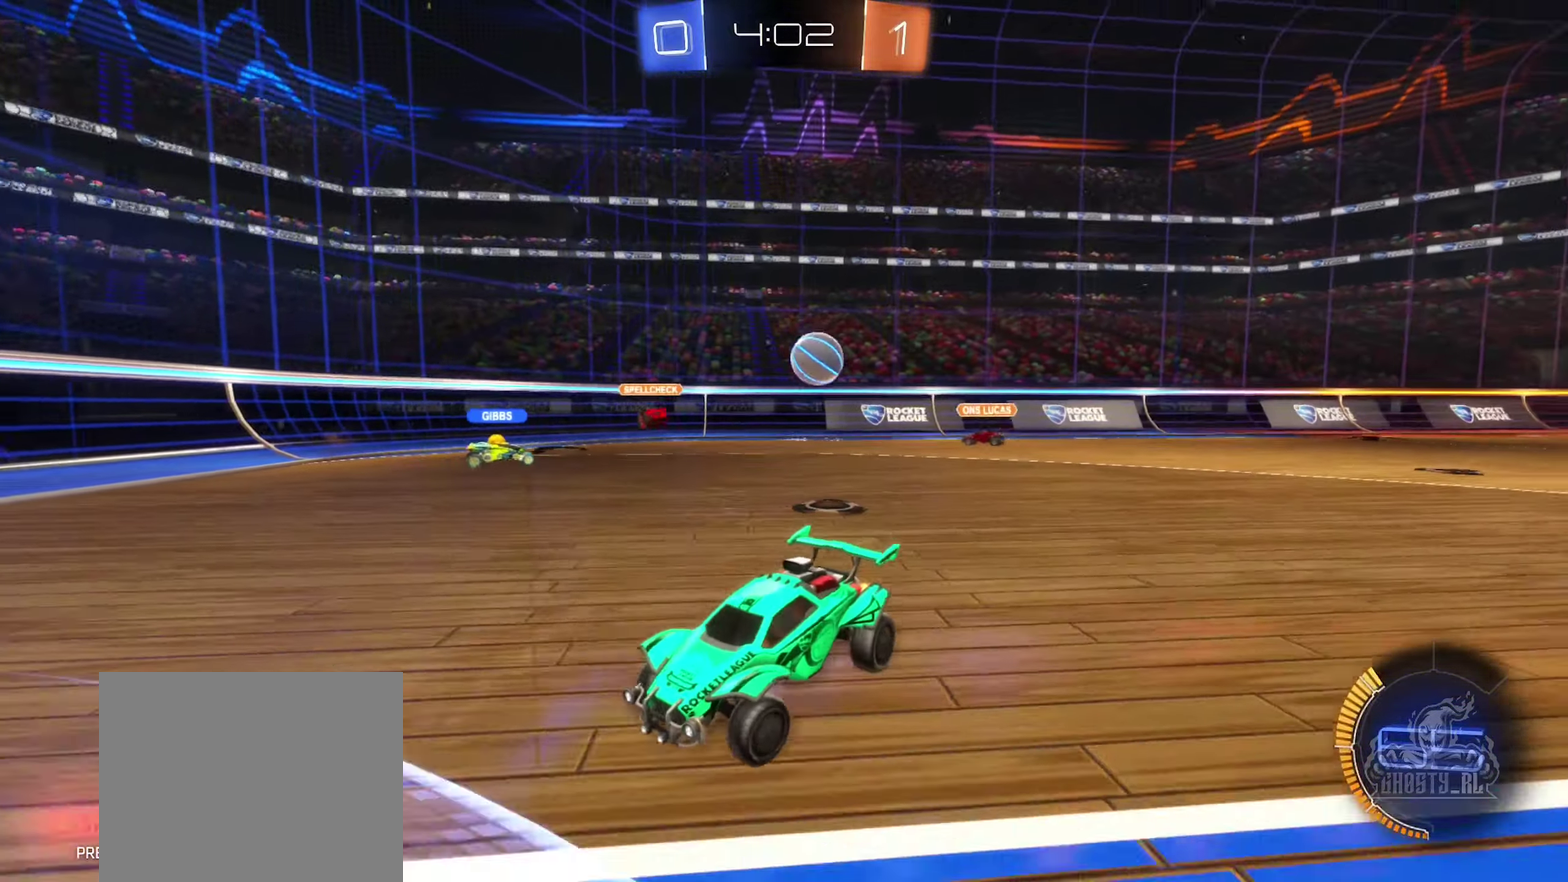
{"dt_ms": 600, "buttons": ["L2", "R2"], "left_stick": "right", "right_stick": "center", "events": [[283, "R2", "up"], [283, "left_stick", "center"], [400, "R2", "down"], [516, "left_stick", "right"], [600, "L2", "down"]]}
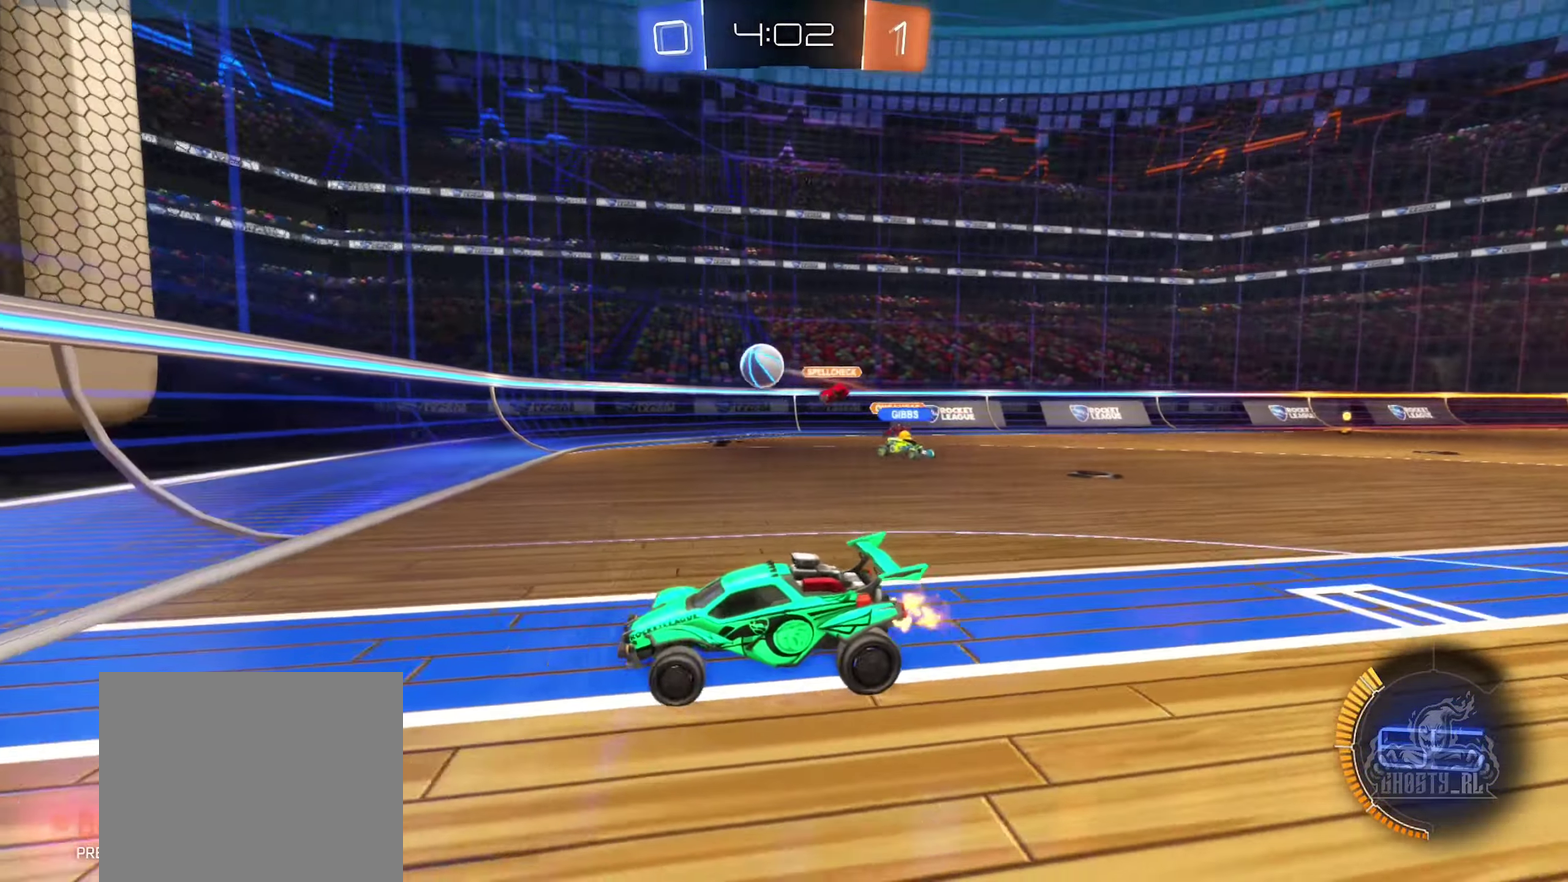
{"dt_ms": 400, "buttons": ["R2"], "left_stick": "right", "right_stick": "center", "events": [[100, "R2", "up"], [283, "R2", "down"], [300, "L2", "up"]]}
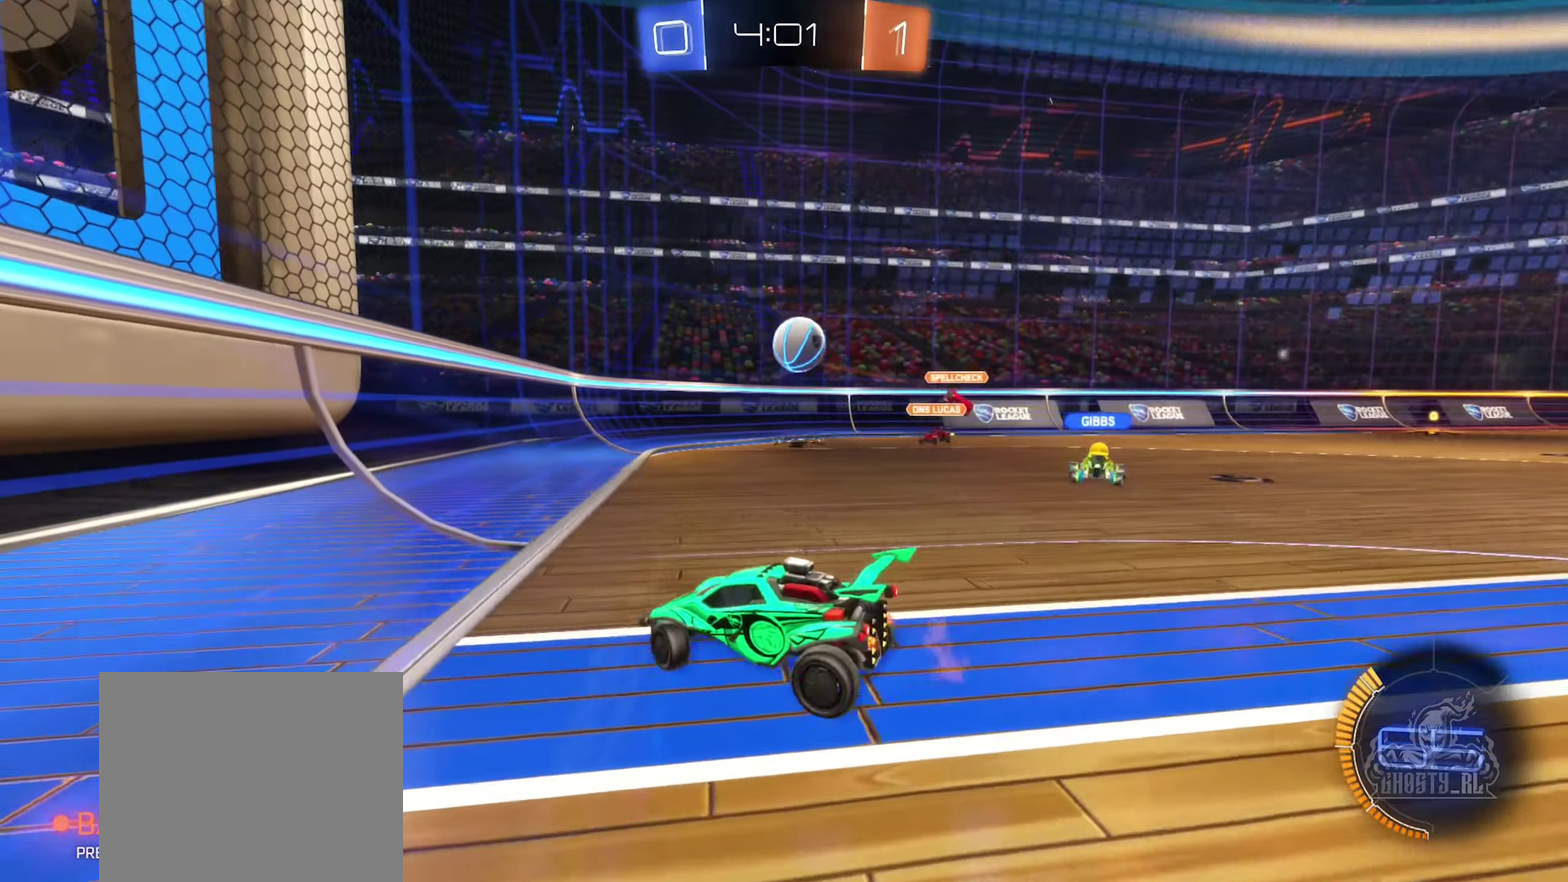
{"dt_ms": 500, "buttons": ["L2"], "left_stick": "down-left", "right_stick": "center", "events": [[100, "left_stick", "down-right"], [133, "R2", "up"], [166, "L2", "down"], [266, "left_stick", "down"], [316, "left_stick", "down-left"]]}
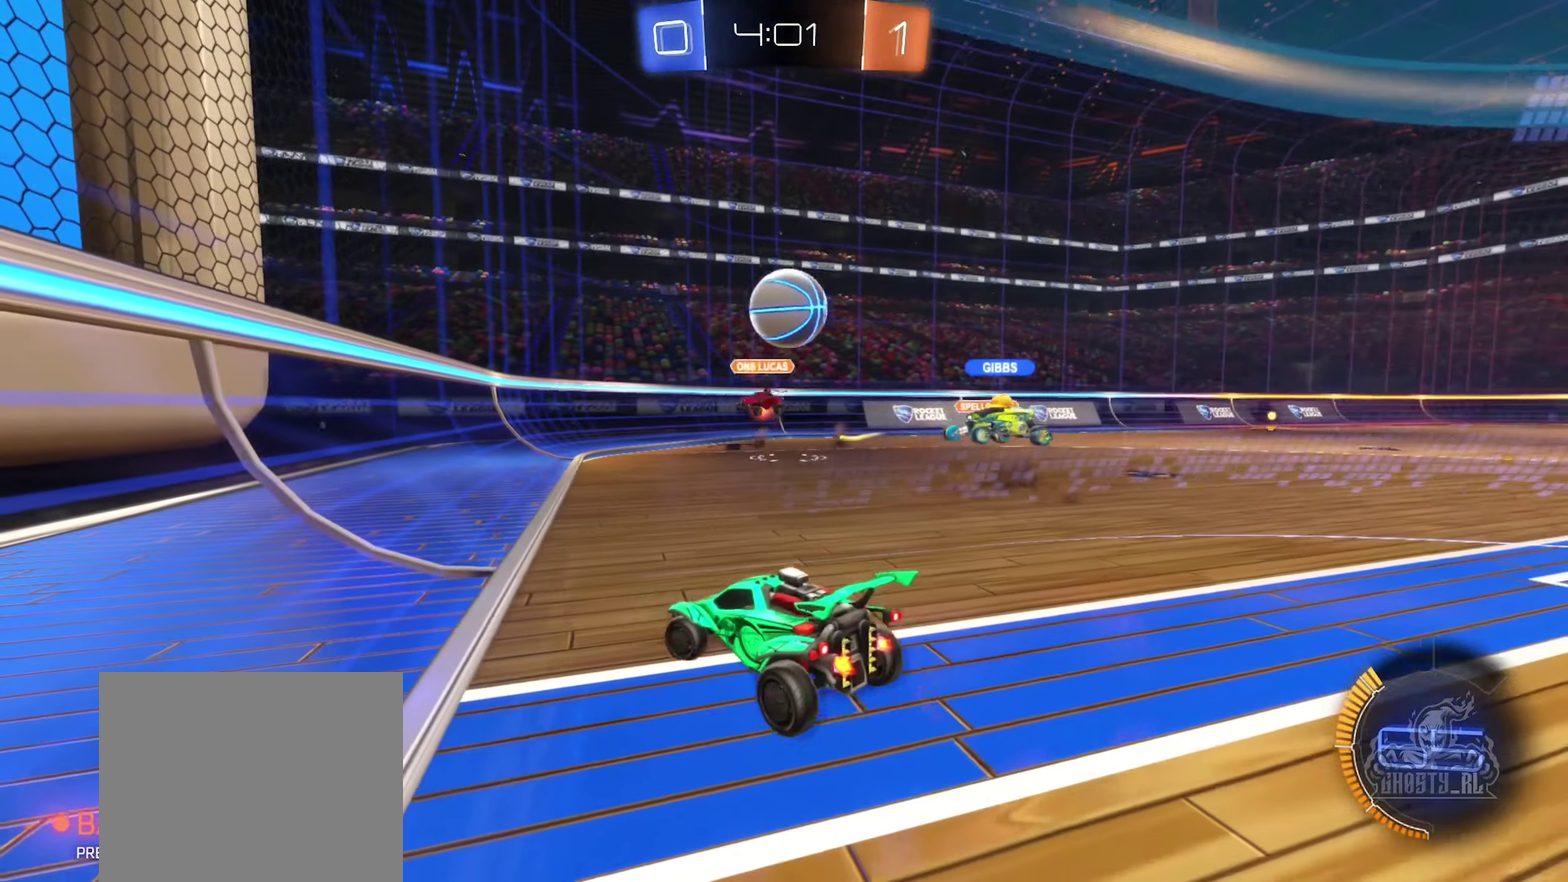
{"dt_ms": 500, "buttons": [], "left_stick": "center", "right_stick": "center", "events": [[233, "left_stick", "center"], [350, "L2", "up"]]}
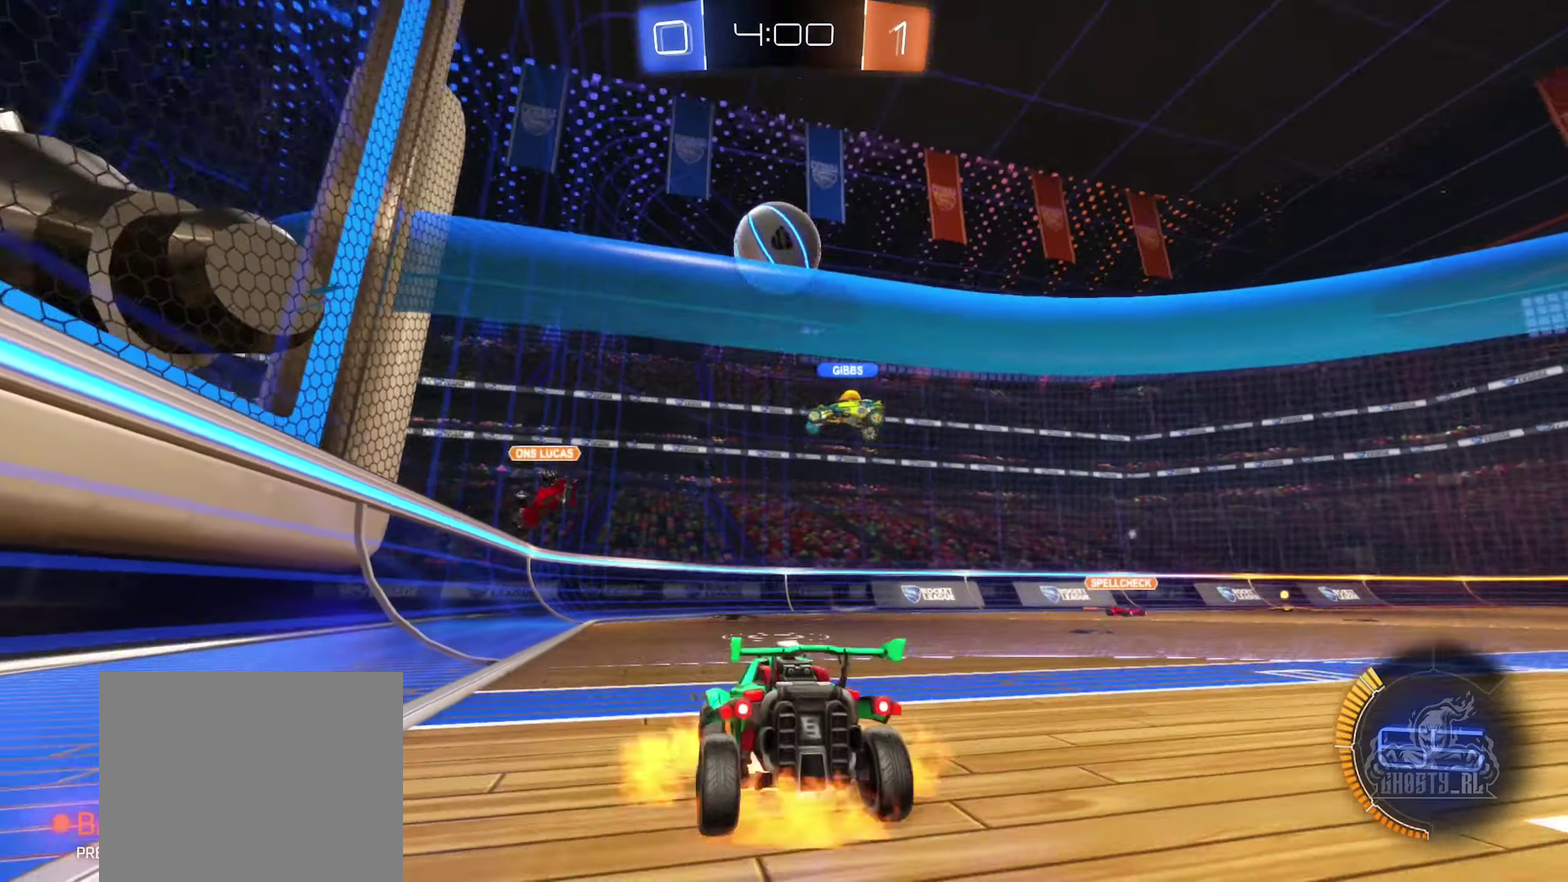
{"dt_ms": 400, "buttons": ["A", "R1"], "left_stick": "down-left", "right_stick": "center", "events": [[16, "A", "down"], [50, "left_stick", "down"], [166, "left_stick", "down-left"], [233, "A", "up"], [250, "left_stick", "center"], [300, "A", "down"], [333, "left_stick", "down-left"], [383, "R1", "down"]]}
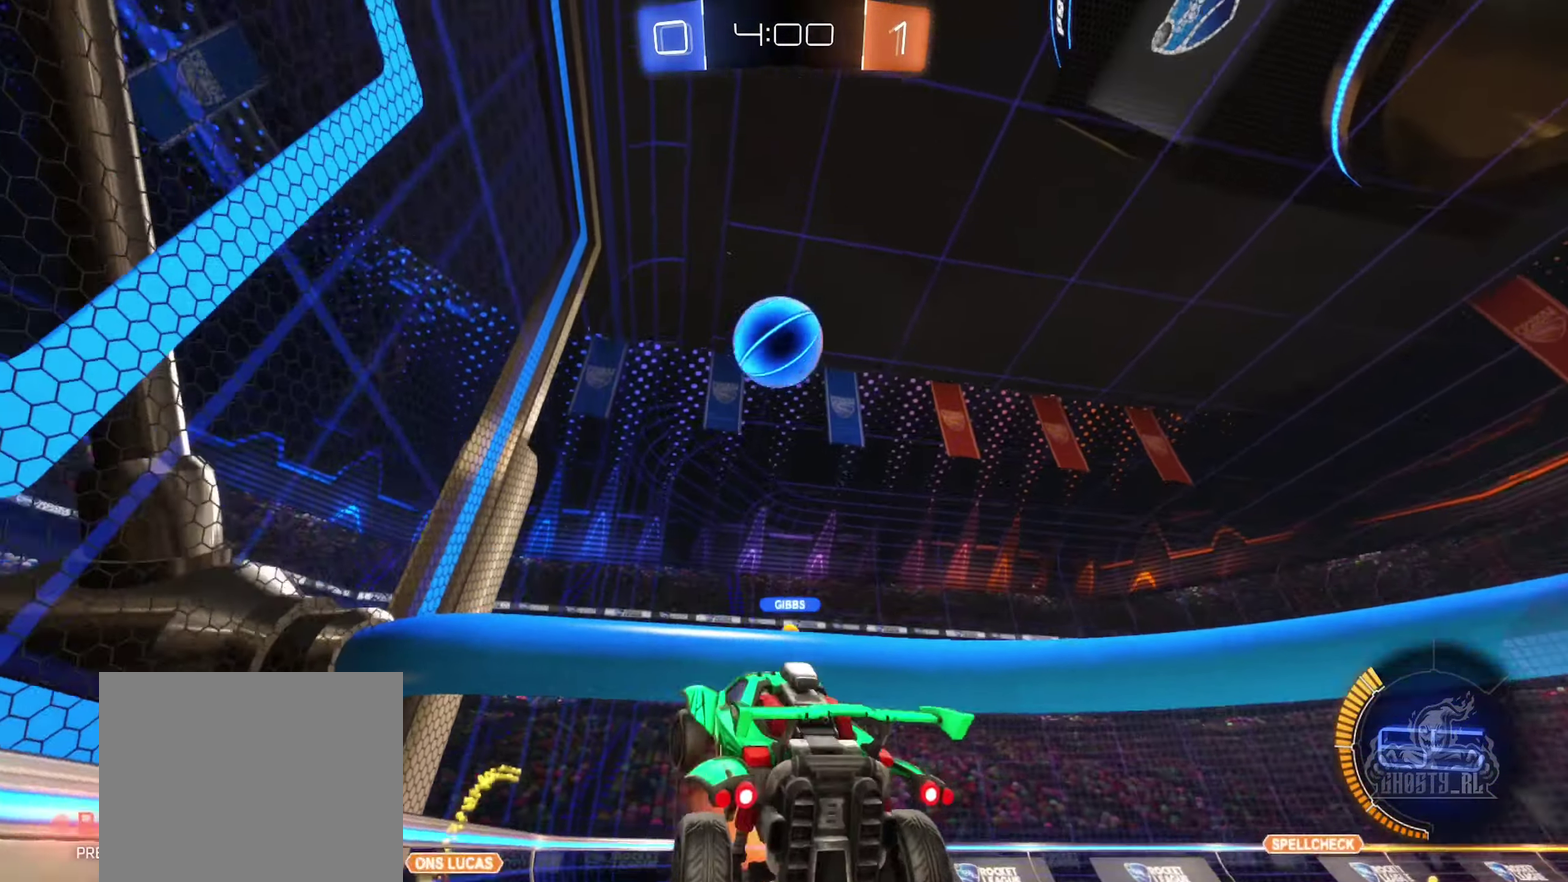
{"dt_ms": 600, "buttons": ["R1"], "left_stick": "right", "right_stick": "center", "events": [[33, "B", "down"], [50, "A", "up"], [100, "left_stick", "left"], [166, "left_stick", "up-left"], [233, "left_stick", "center"], [533, "B", "up"], [550, "left_stick", "right"]]}
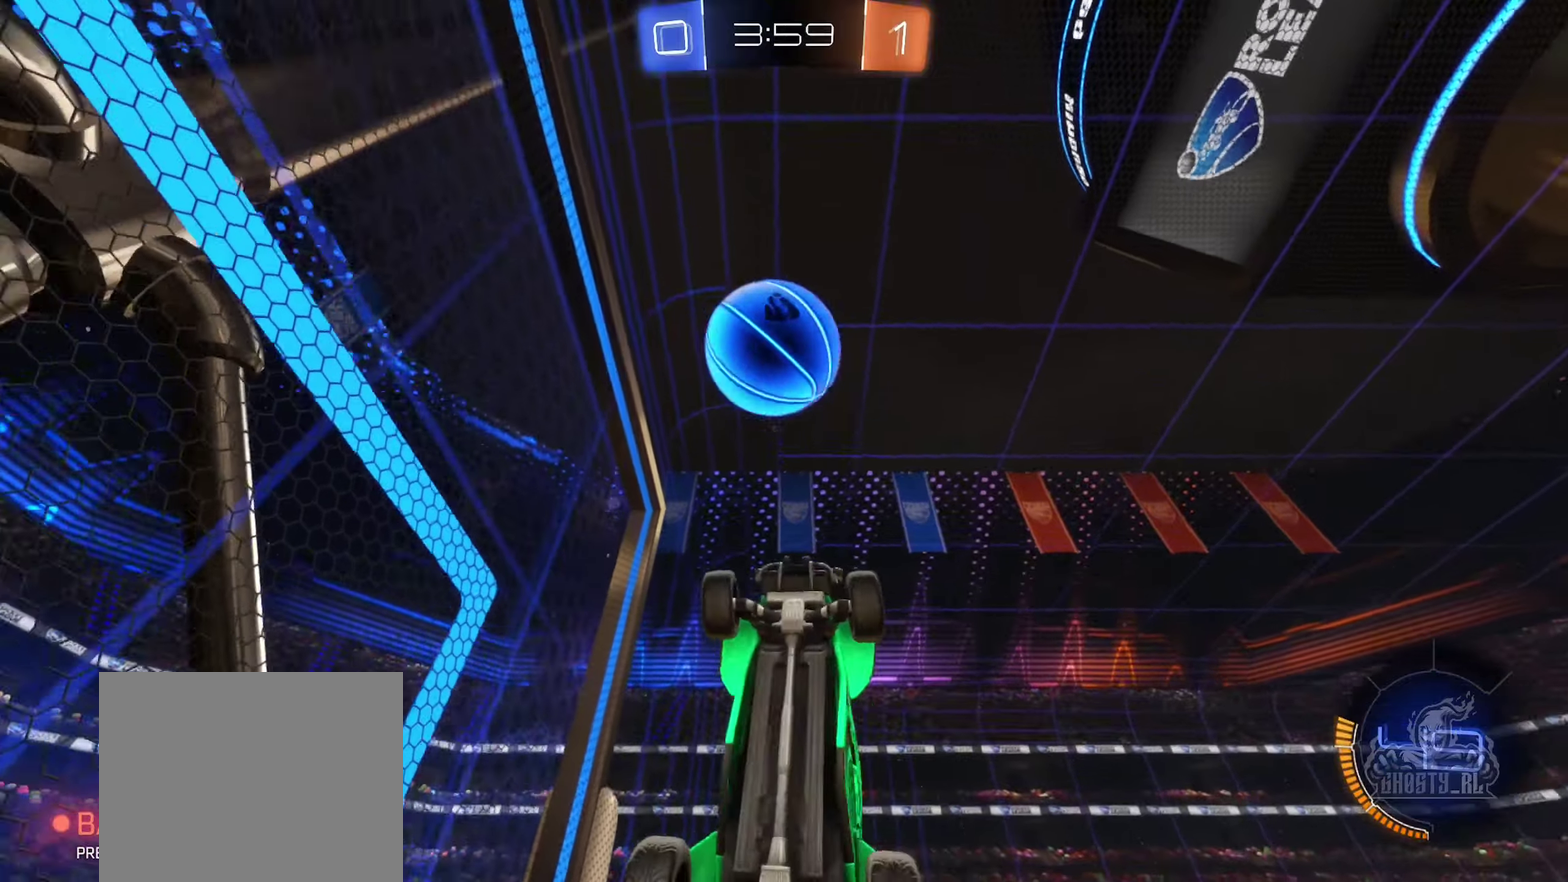
{"dt_ms": 300, "buttons": ["B", "R1"], "left_stick": "down-right", "right_stick": "center", "events": [[50, "left_stick", "down-right"], [67, "B", "down"]]}
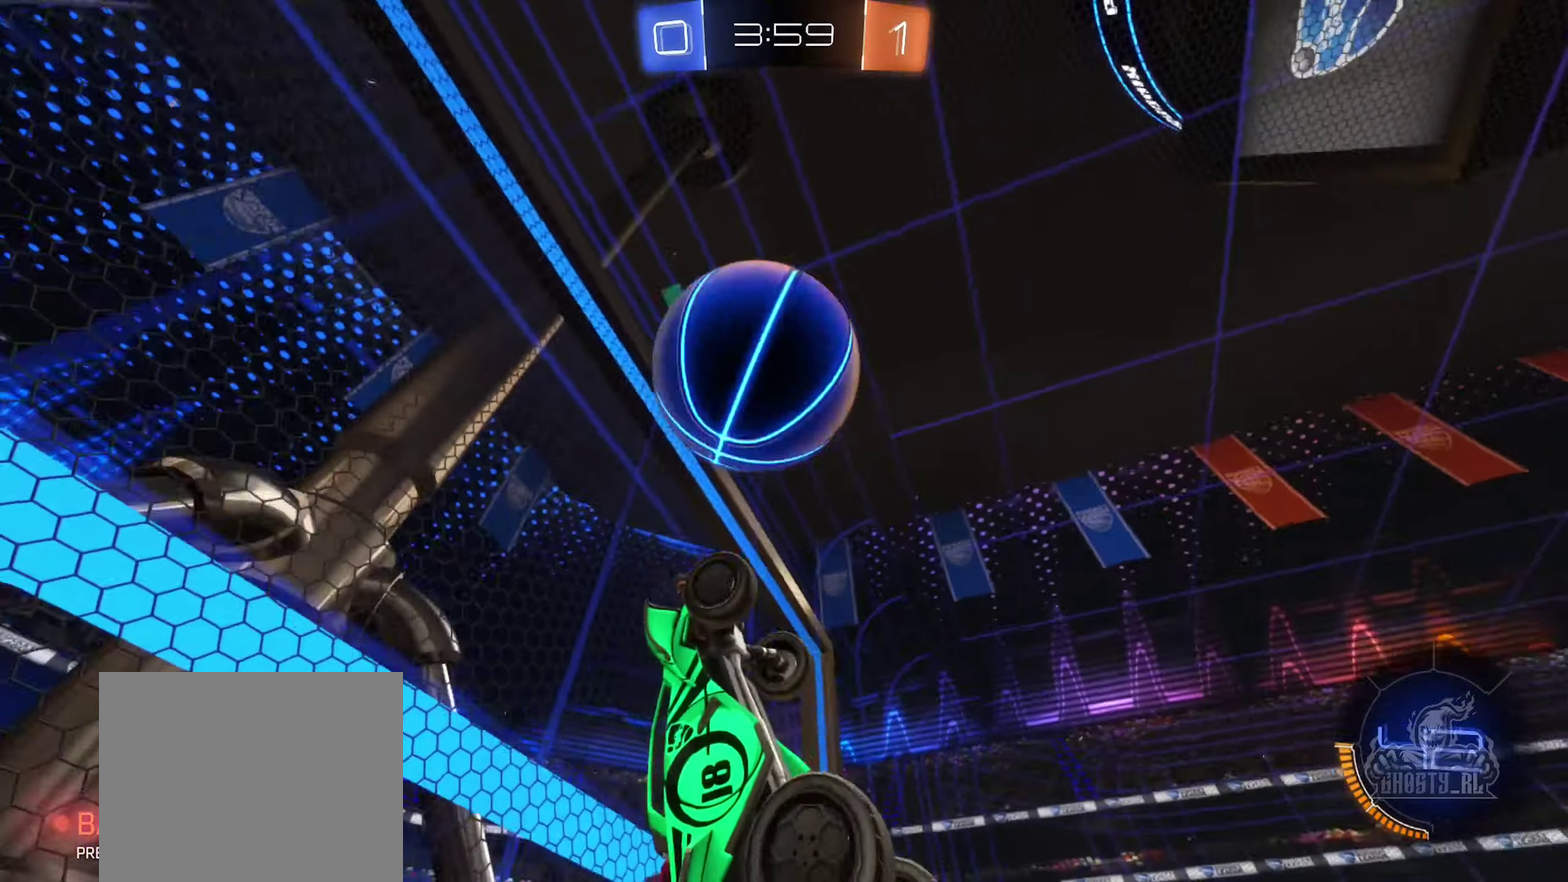
{"dt_ms": 900, "buttons": ["B", "R2"], "left_stick": "center", "right_stick": "center", "events": [[67, "left_stick", "left"], [100, "B", "up"], [117, "R1", "up"], [200, "left_stick", "up-left"], [233, "B", "down"], [250, "R1", "down"], [300, "left_stick", "center"], [383, "B", "up"], [450, "R1", "up"], [450, "left_stick", "down-left"], [617, "left_stick", "center"], [767, "R2", "down"], [783, "left_stick", "left"], [867, "left_stick", "center"], [900, "B", "down"]]}
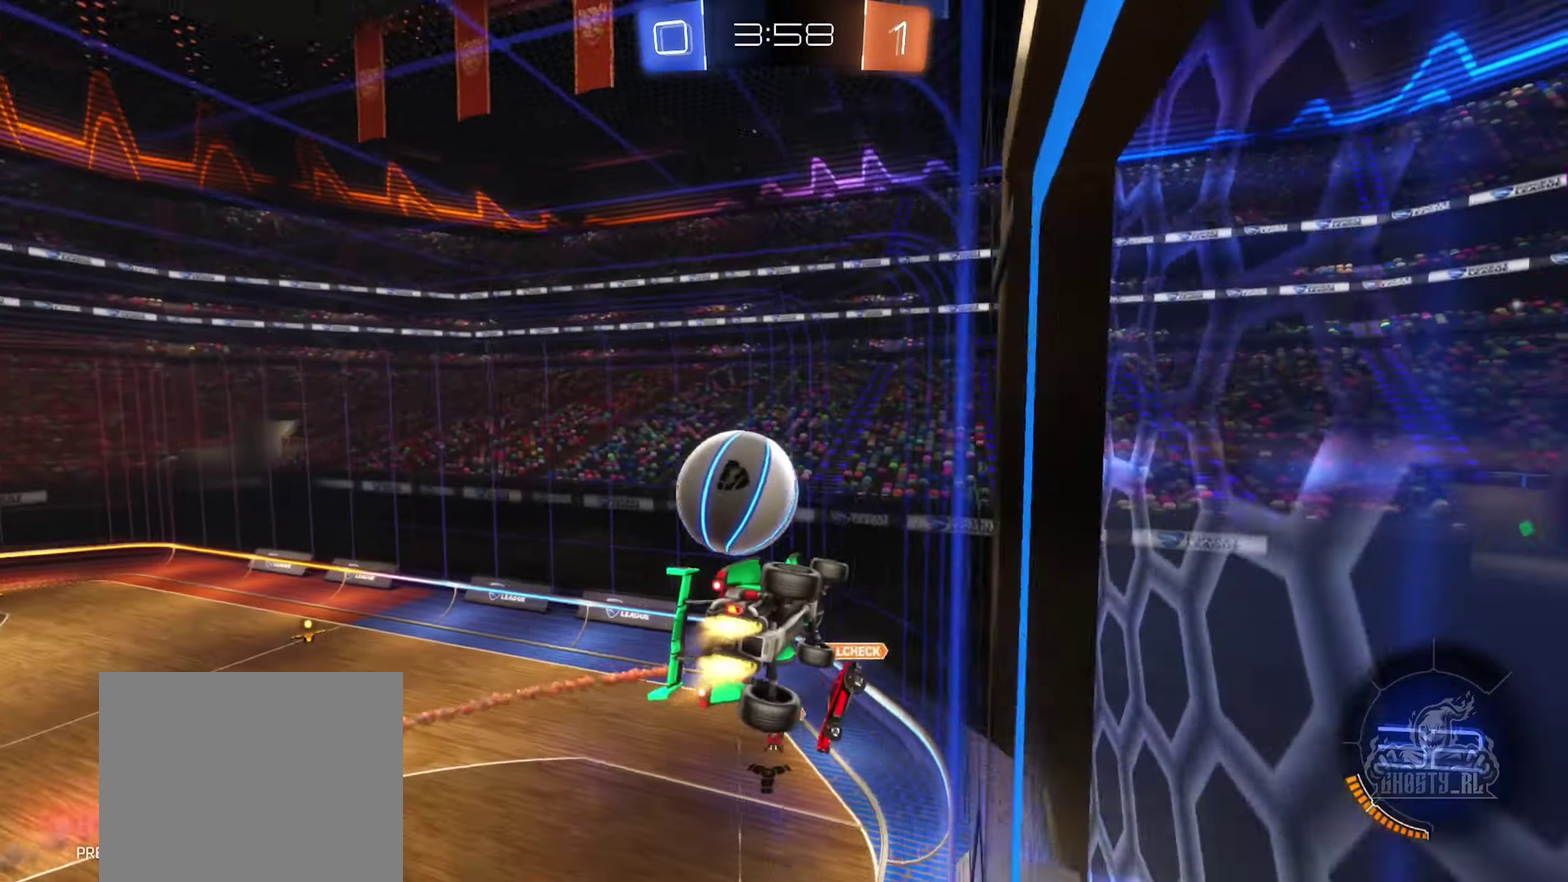
{"dt_ms": 300, "buttons": ["R2"], "left_stick": "center", "right_stick": "center", "events": [[183, "B", "up"]]}
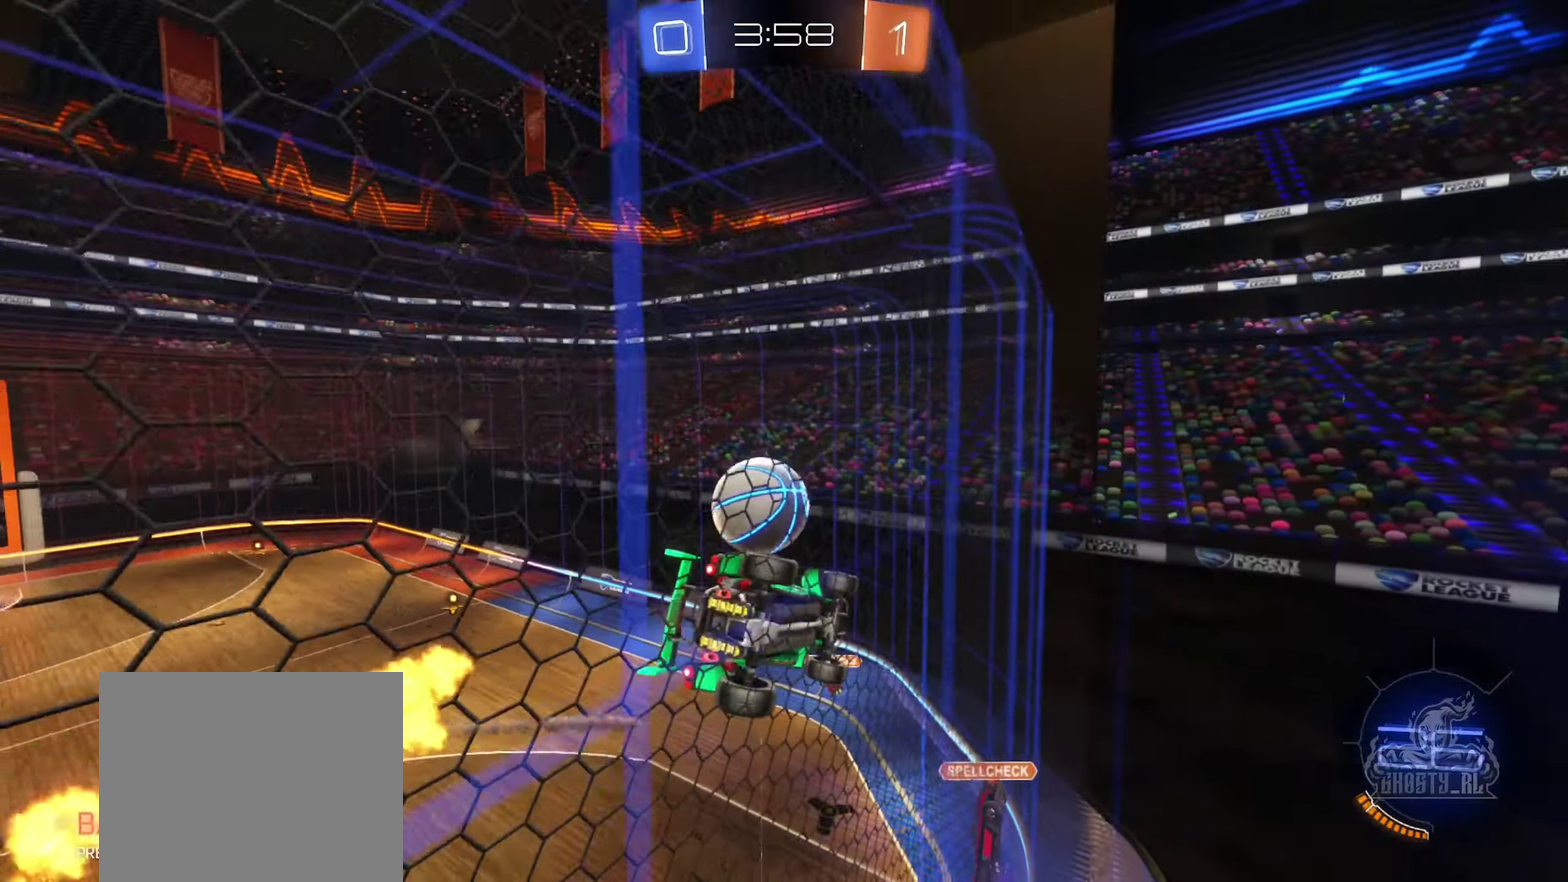
{"dt_ms": 600, "buttons": ["B", "R2"], "left_stick": "center", "right_stick": "center", "events": [[233, "B", "down"], [233, "left_stick", "left"], [417, "left_stick", "center"]]}
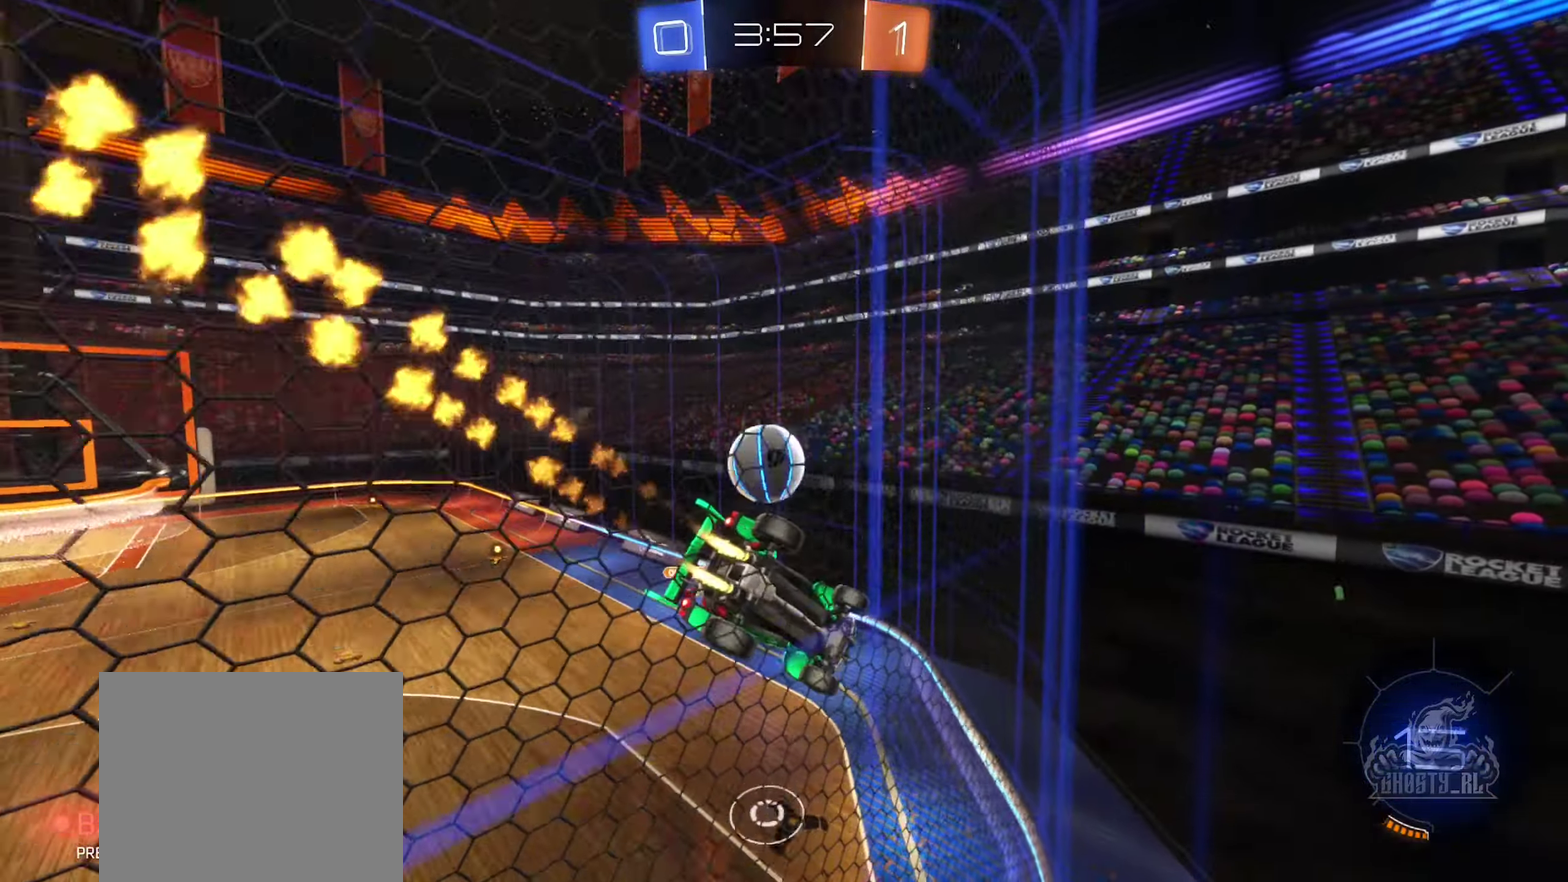
{"dt_ms": 400, "buttons": ["R2"], "left_stick": "center", "right_stick": "center", "events": [[167, "left_stick", "left"], [300, "left_stick", "center"], [317, "B", "up"]]}
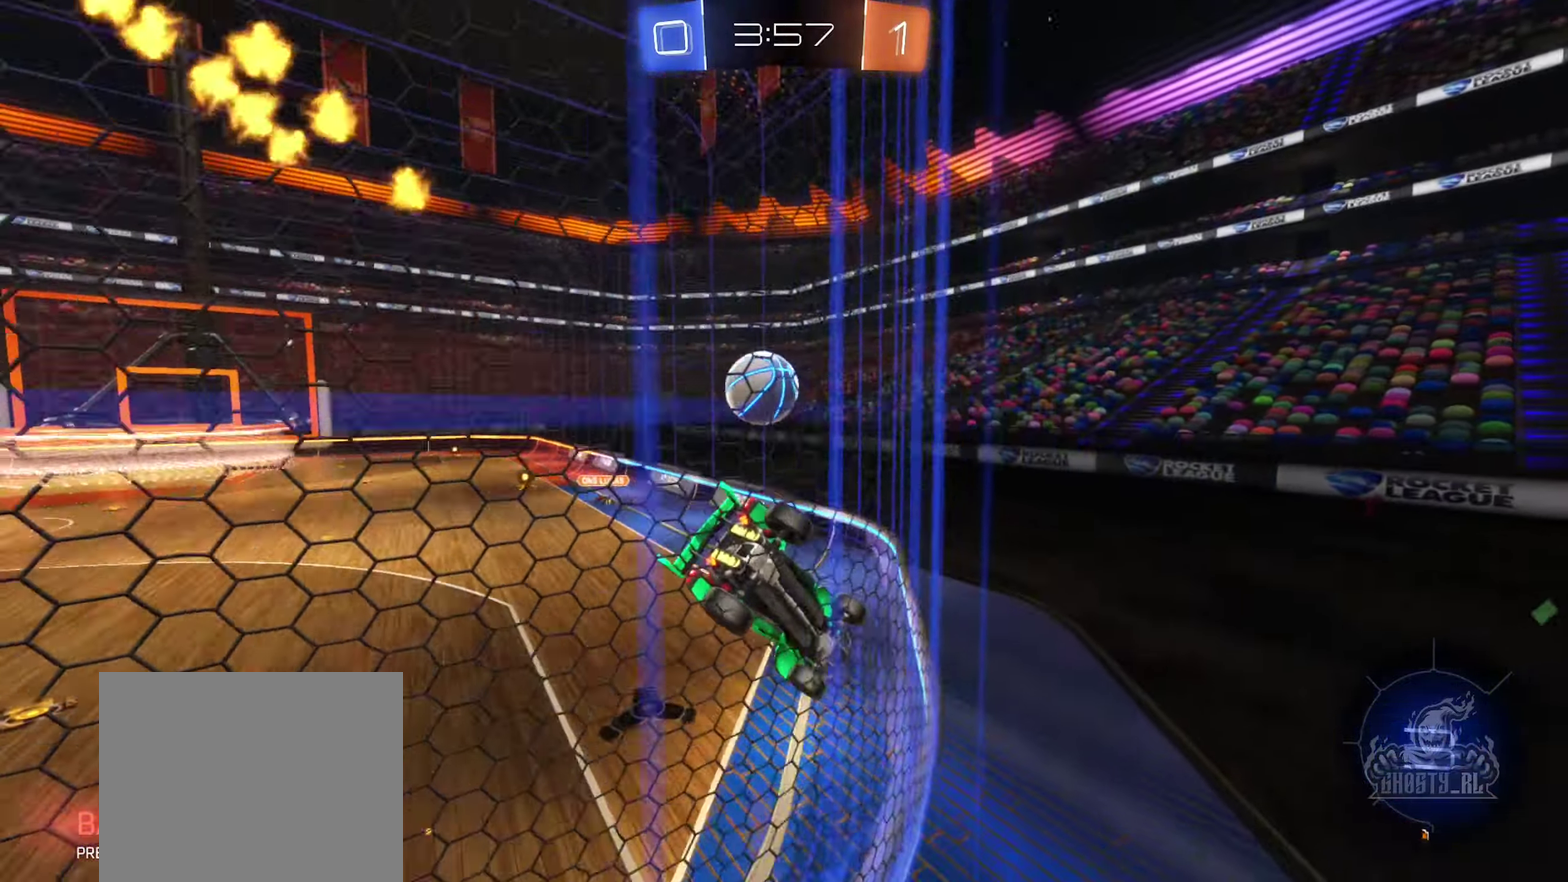
{"dt_ms": 500, "buttons": [], "left_stick": "center", "right_stick": "center", "events": [[117, "left_stick", "left"], [250, "left_stick", "center"], [433, "R2", "up"]]}
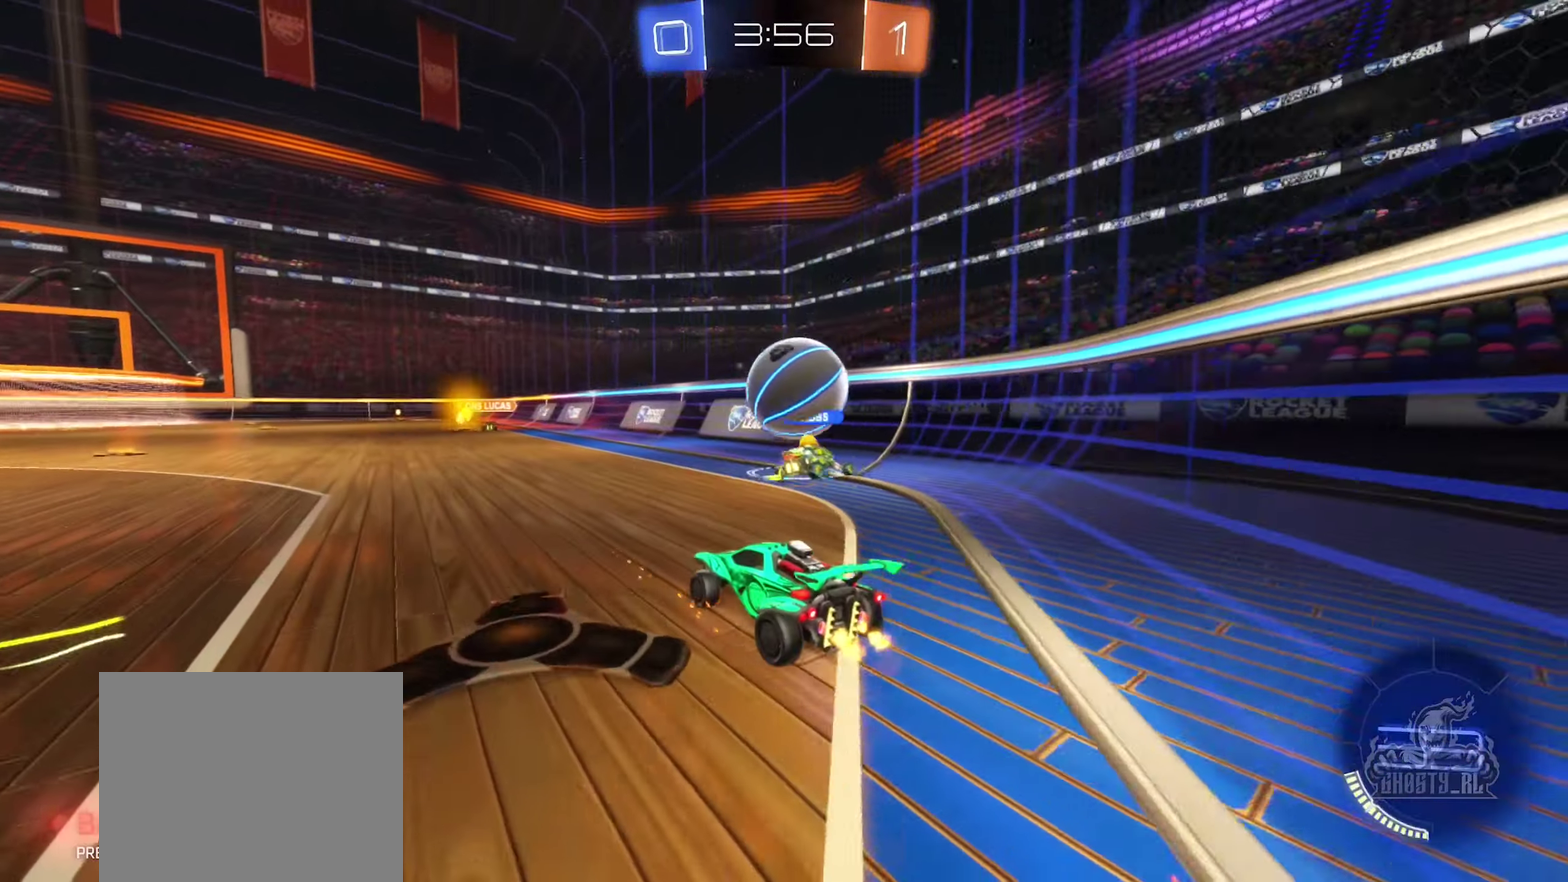
{"dt_ms": 500, "buttons": ["B", "R2"], "left_stick": "right", "right_stick": "center", "events": [[100, "R2", "down"], [250, "R2", "up"], [250, "left_stick", "down-left"], [367, "R2", "down"], [383, "left_stick", "center"], [433, "B", "down"], [467, "left_stick", "right"]]}